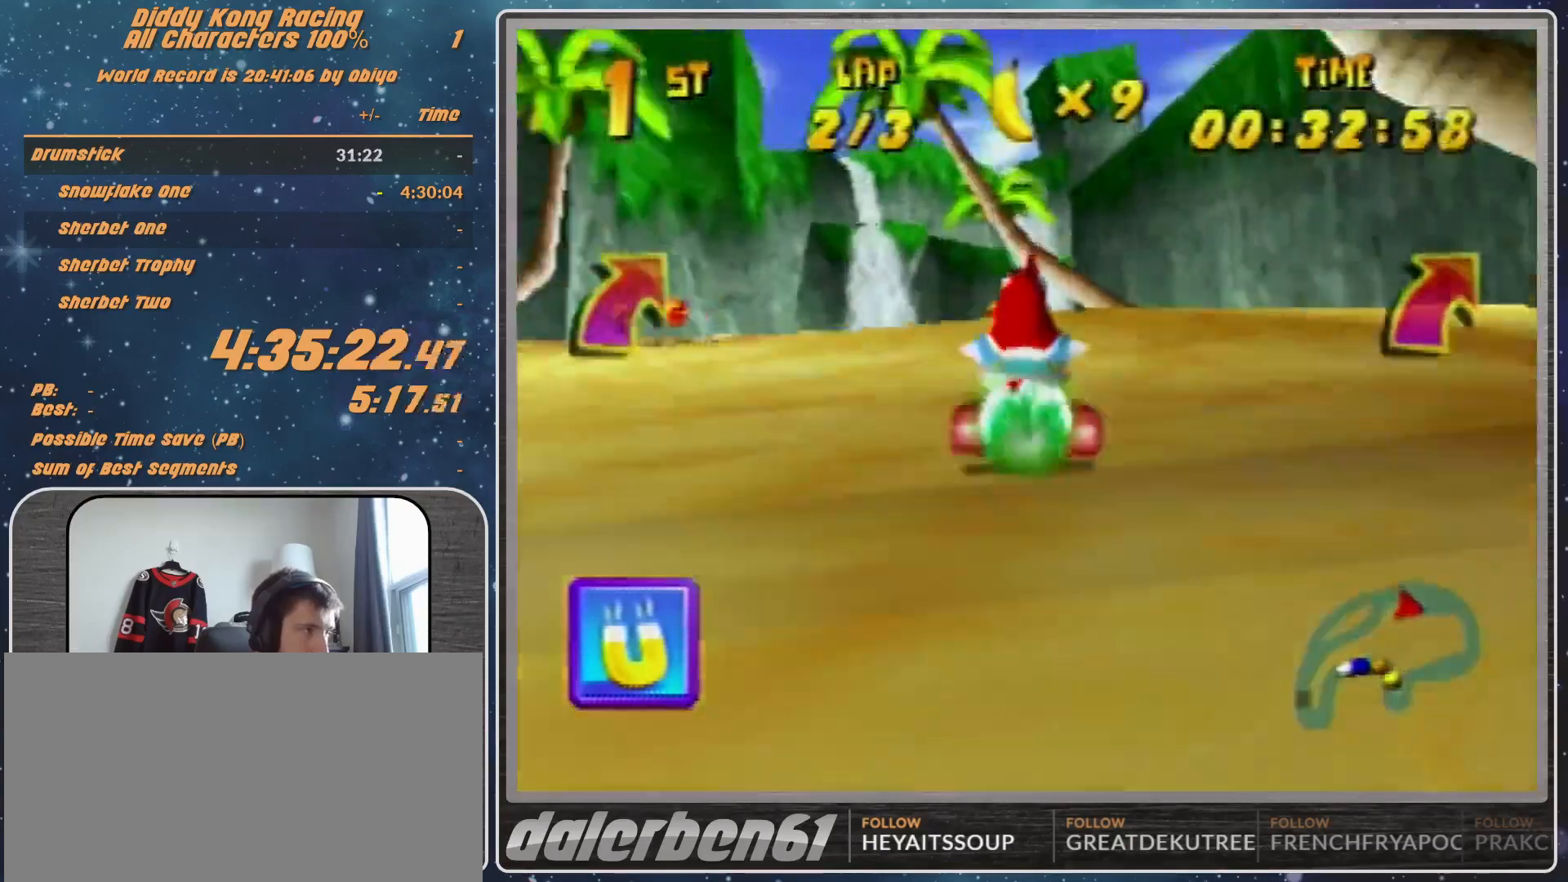
Gameplay with a controller (Nintendo layout); each line is a JSON object with the inputs held at the frame after it. "events" lists button and stick changes between this image and that frame as [ms after this image, input, new state], when the widget could be followed in between. Not read: L1 L3 R3.
{"buttons": [], "left_stick": "up-right", "events": [[67, "R1", "down"], [233, "R1", "up"], [233, "left_stick", "right"], [467, "left_stick", "up-right"]]}
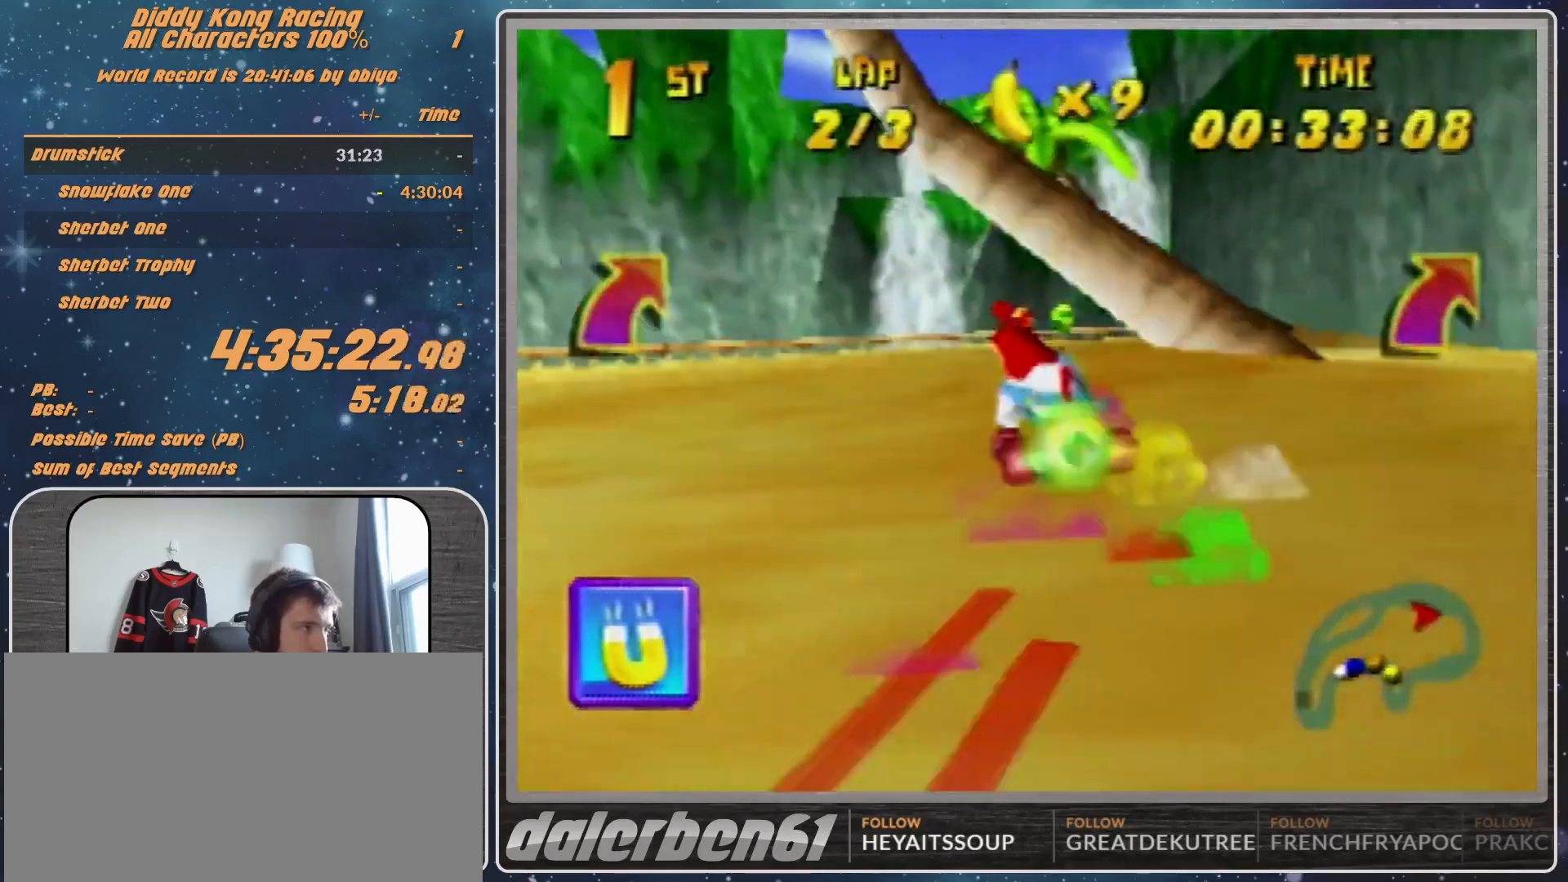
{"buttons": [], "left_stick": "up-right", "events": [[200, "A", "down"], [300, "A", "up"], [400, "A", "down"], [467, "A", "up"]]}
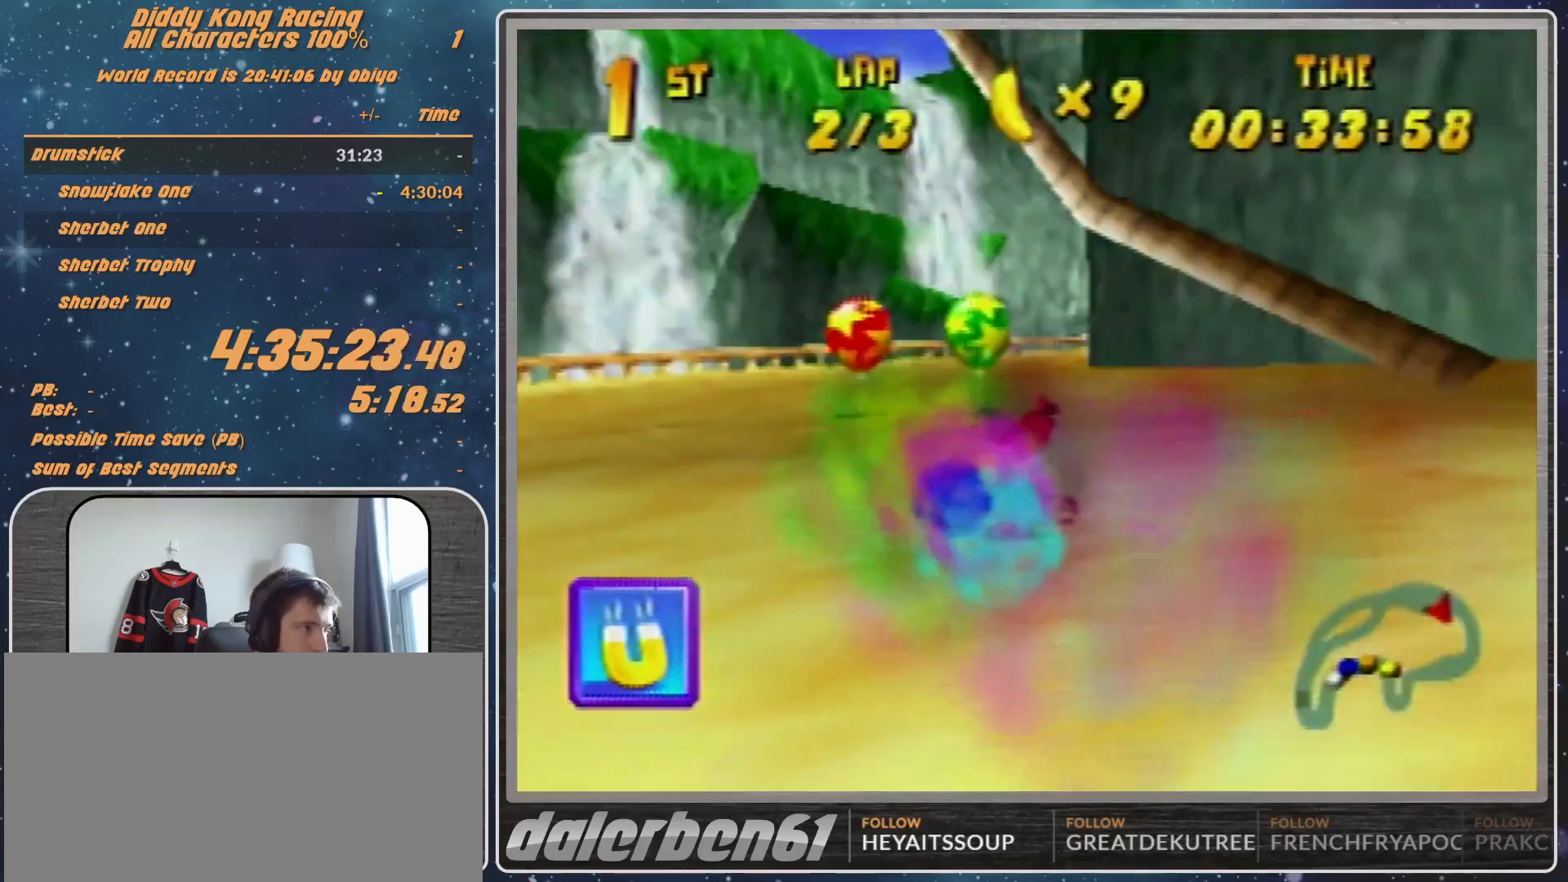
{"buttons": ["R1"], "left_stick": "up", "events": [[33, "A", "down"], [133, "A", "up"], [133, "R1", "down"], [167, "A", "down"], [200, "A", "up"], [333, "A", "down"], [367, "A", "up"], [500, "left_stick", "up"]]}
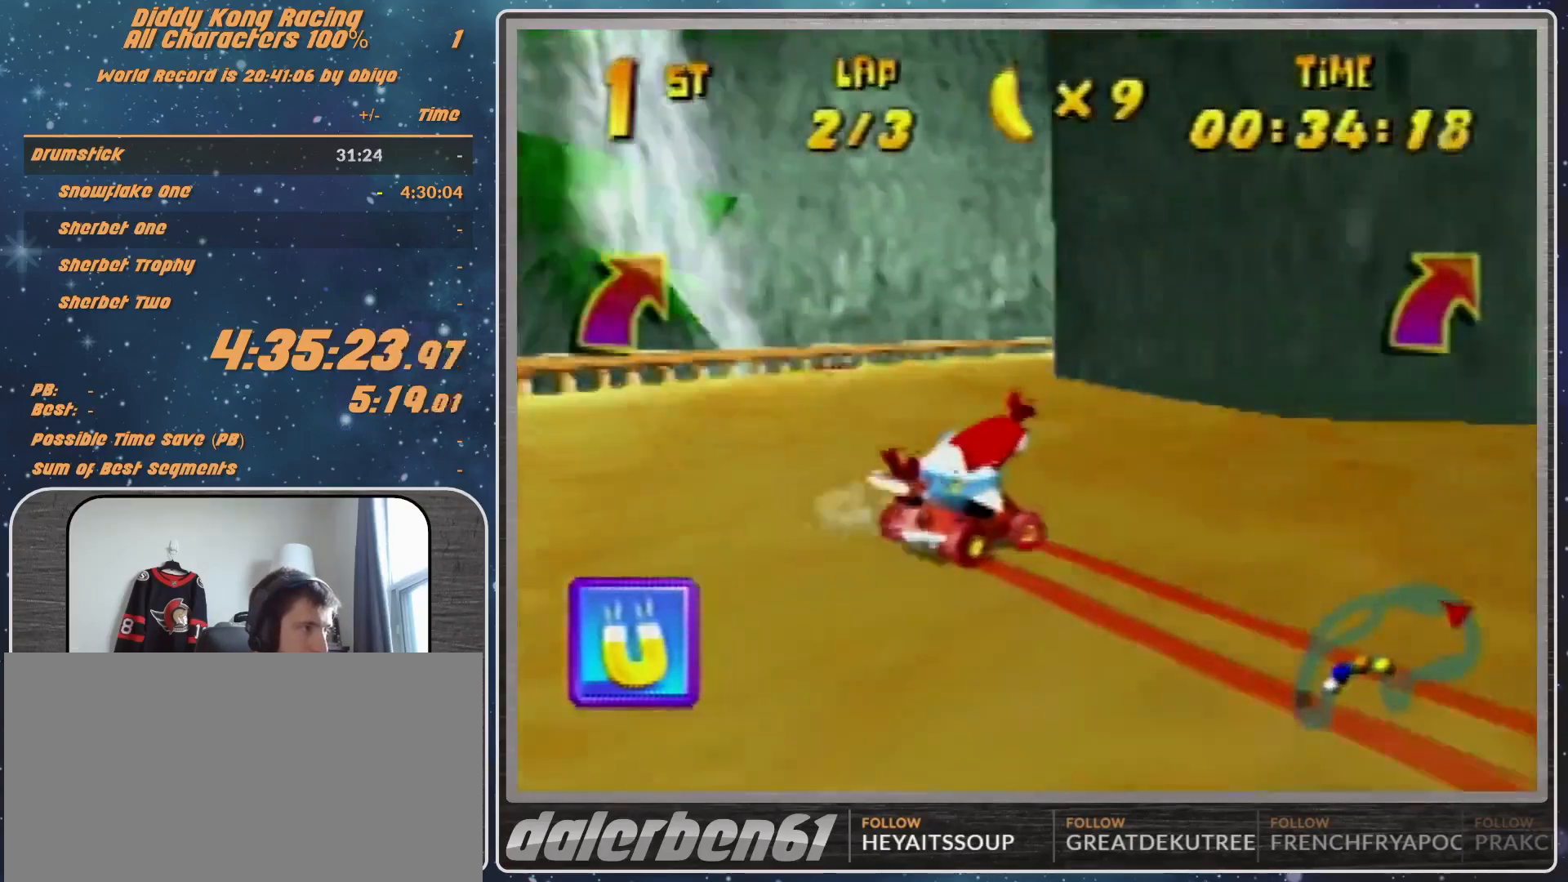
{"buttons": ["A", "R1"], "left_stick": "right", "events": [[33, "A", "down"], [33, "left_stick", "up-right"], [67, "A", "up"], [167, "A", "down"], [233, "A", "up"], [267, "left_stick", "right"], [333, "A", "down"], [433, "A", "up"], [500, "A", "down"]]}
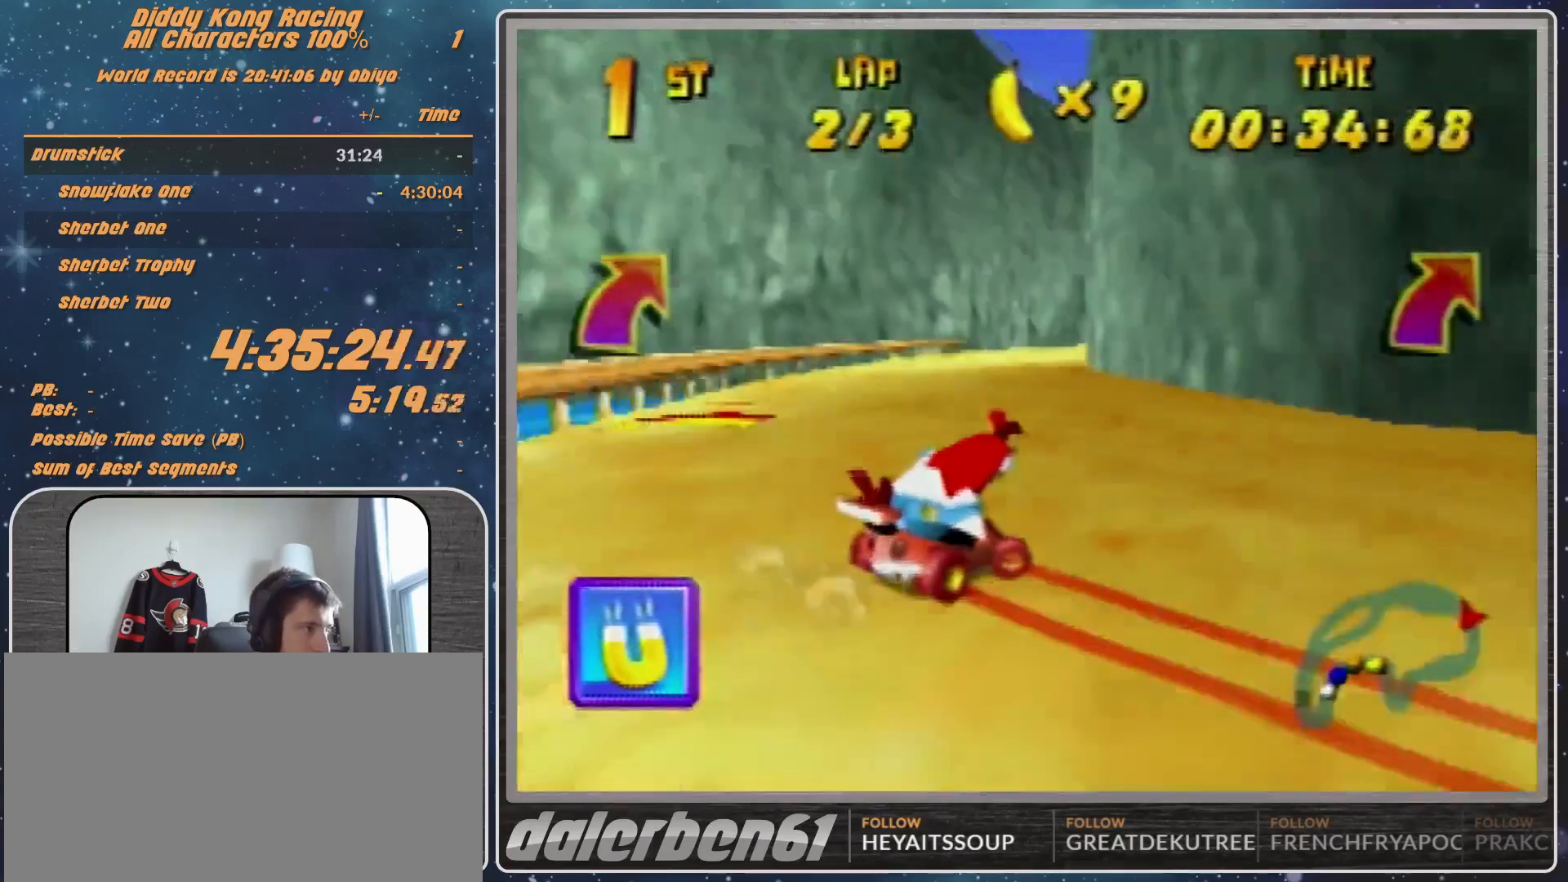
{"buttons": ["R1"], "left_stick": "right", "events": [[33, "A", "up"], [100, "R1", "up"], [333, "R1", "down"]]}
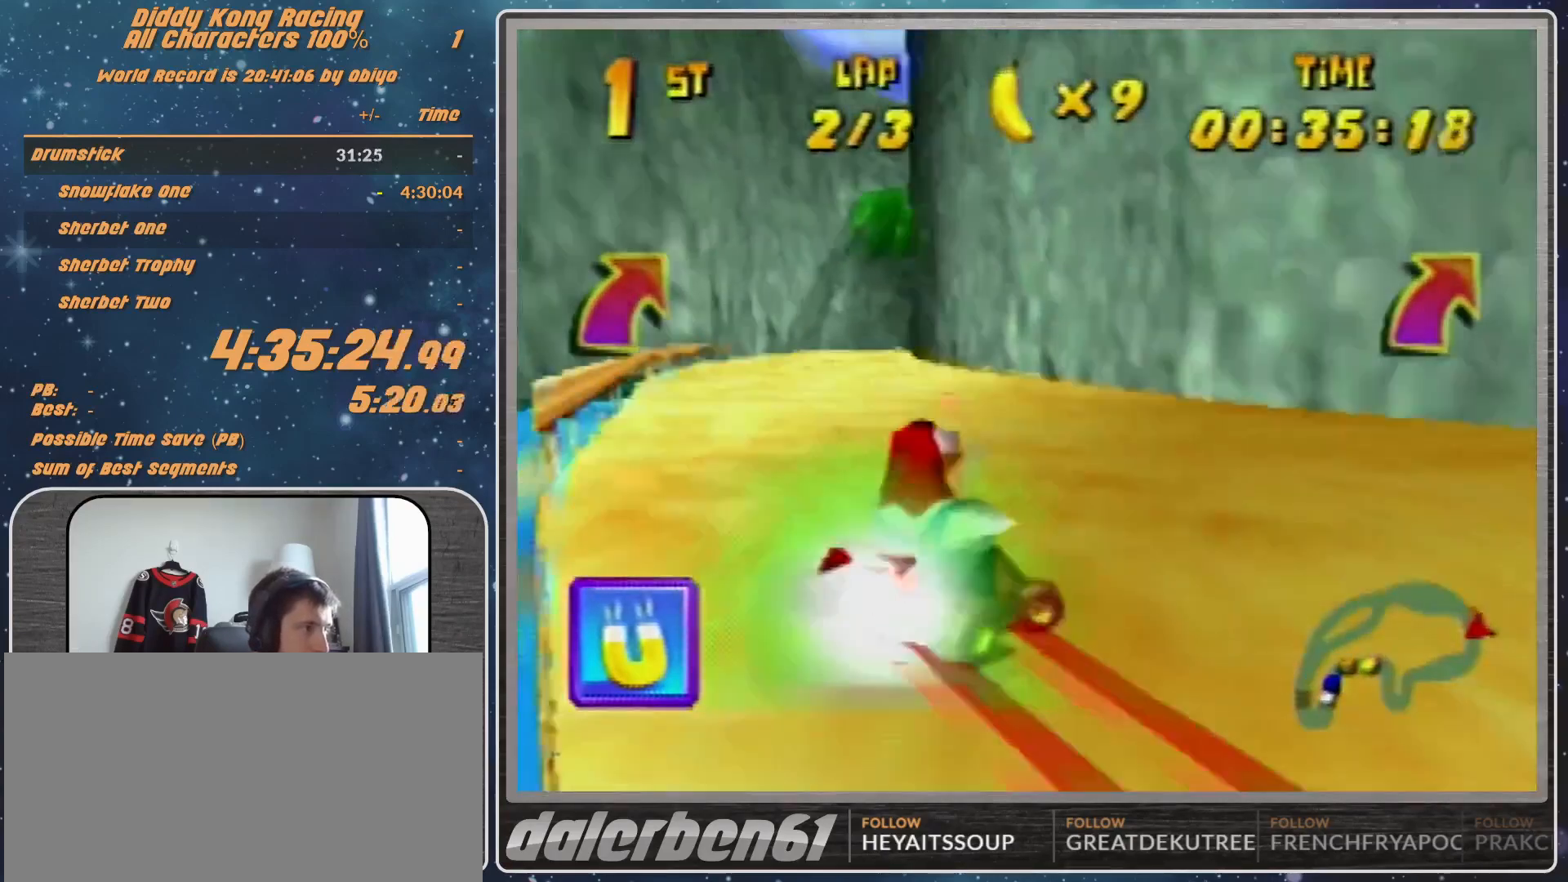
{"buttons": ["R1"], "left_stick": "right", "events": []}
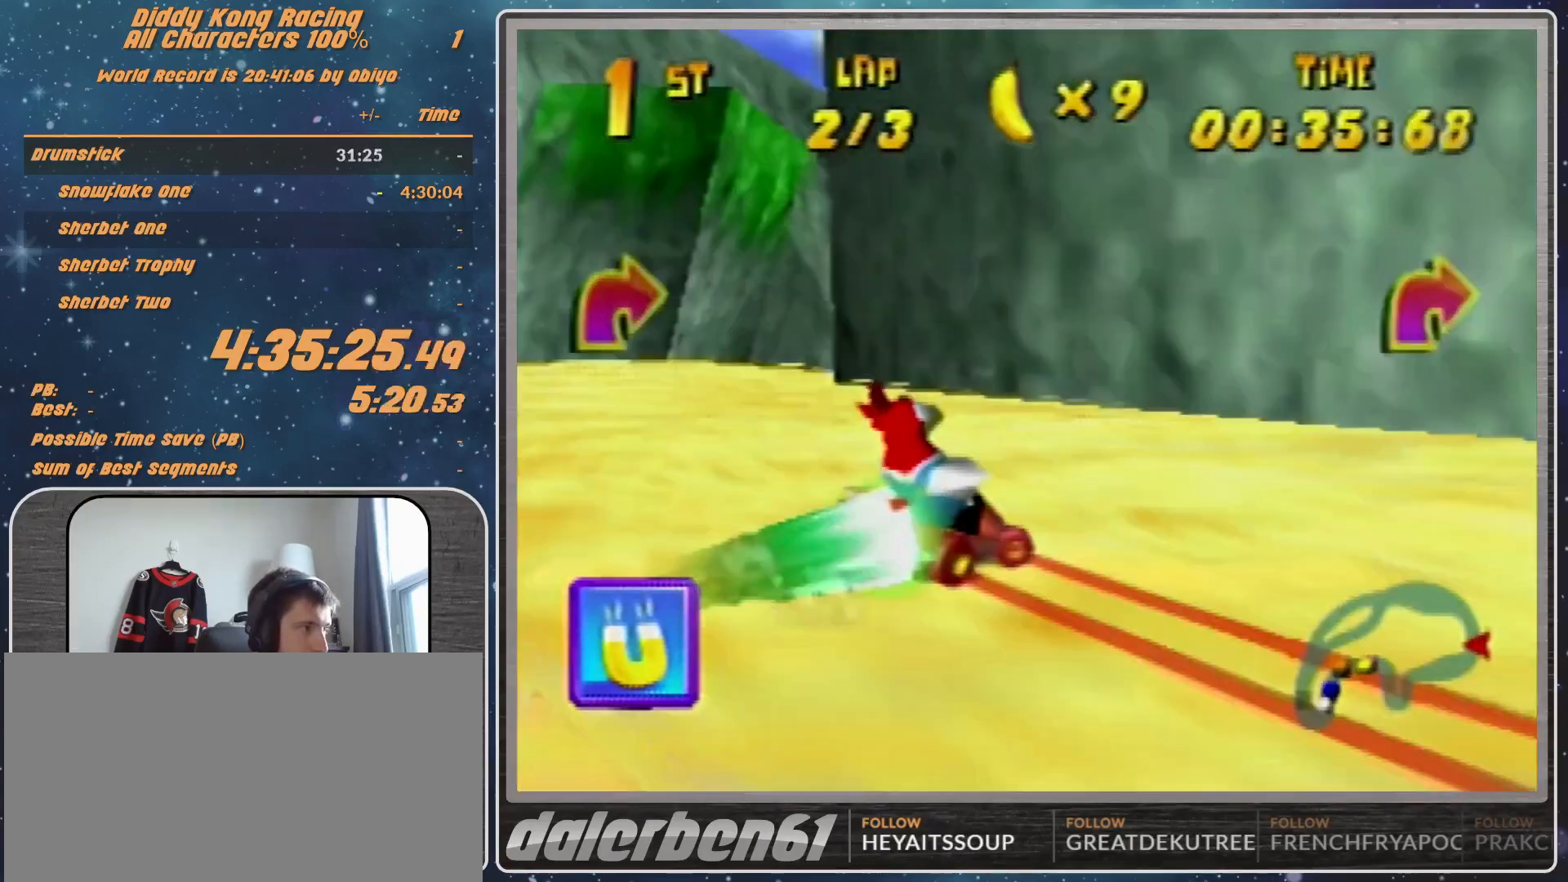
{"buttons": ["A"], "left_stick": "down", "events": [[167, "R1", "up"], [333, "left_stick", "down"], [433, "A", "down"]]}
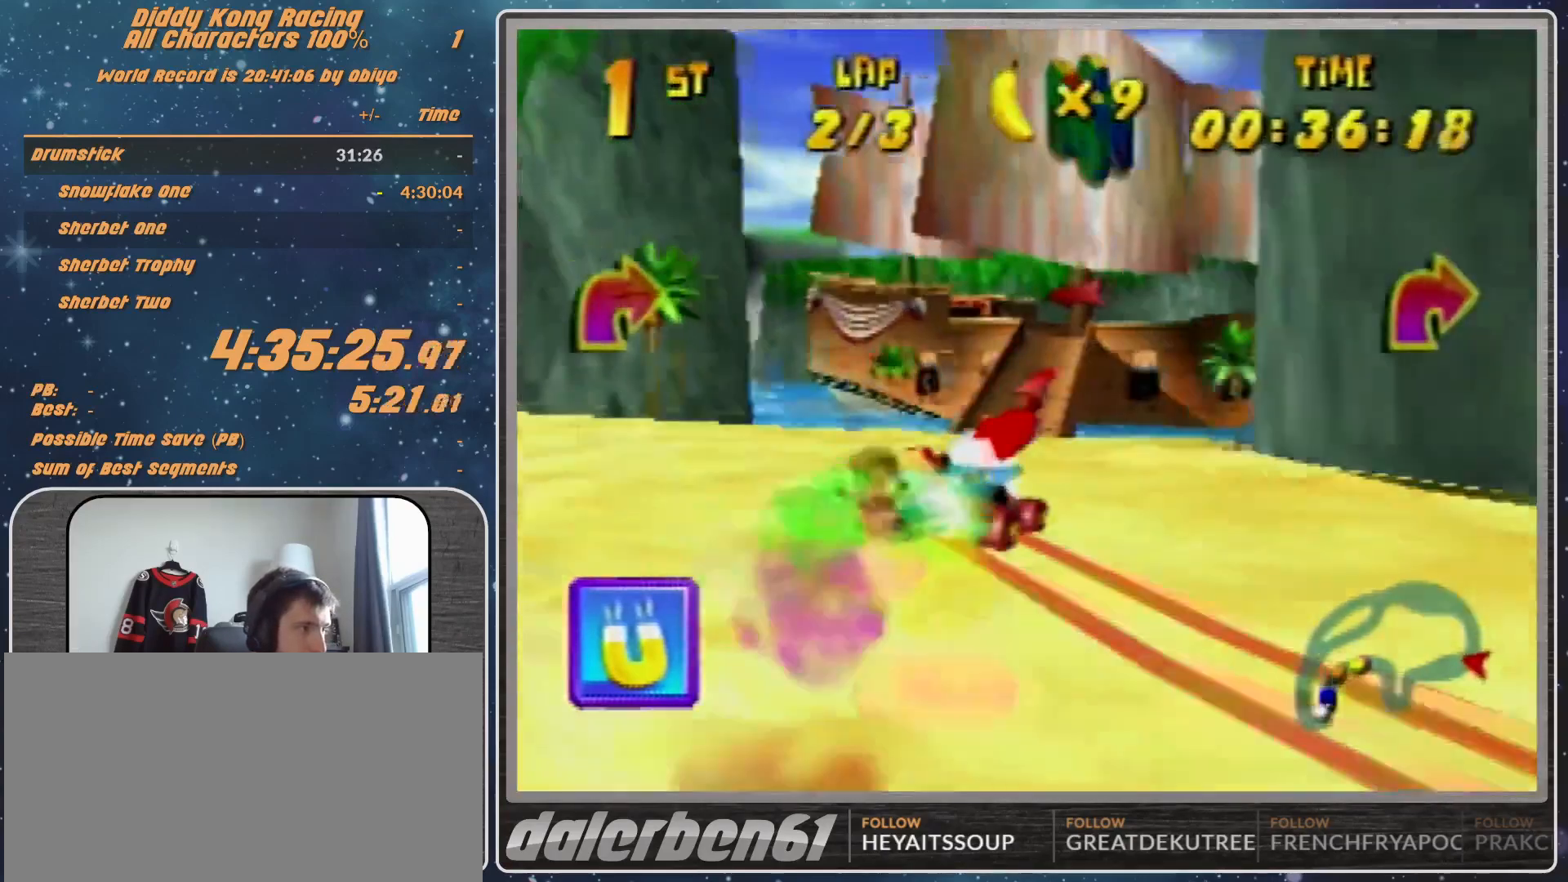
{"buttons": [], "left_stick": "down", "events": [[33, "A", "up"], [133, "A", "down"], [200, "A", "up"], [267, "A", "down"], [267, "left_stick", "center"], [333, "A", "up"], [367, "left_stick", "down"], [433, "A", "down"], [500, "A", "up"]]}
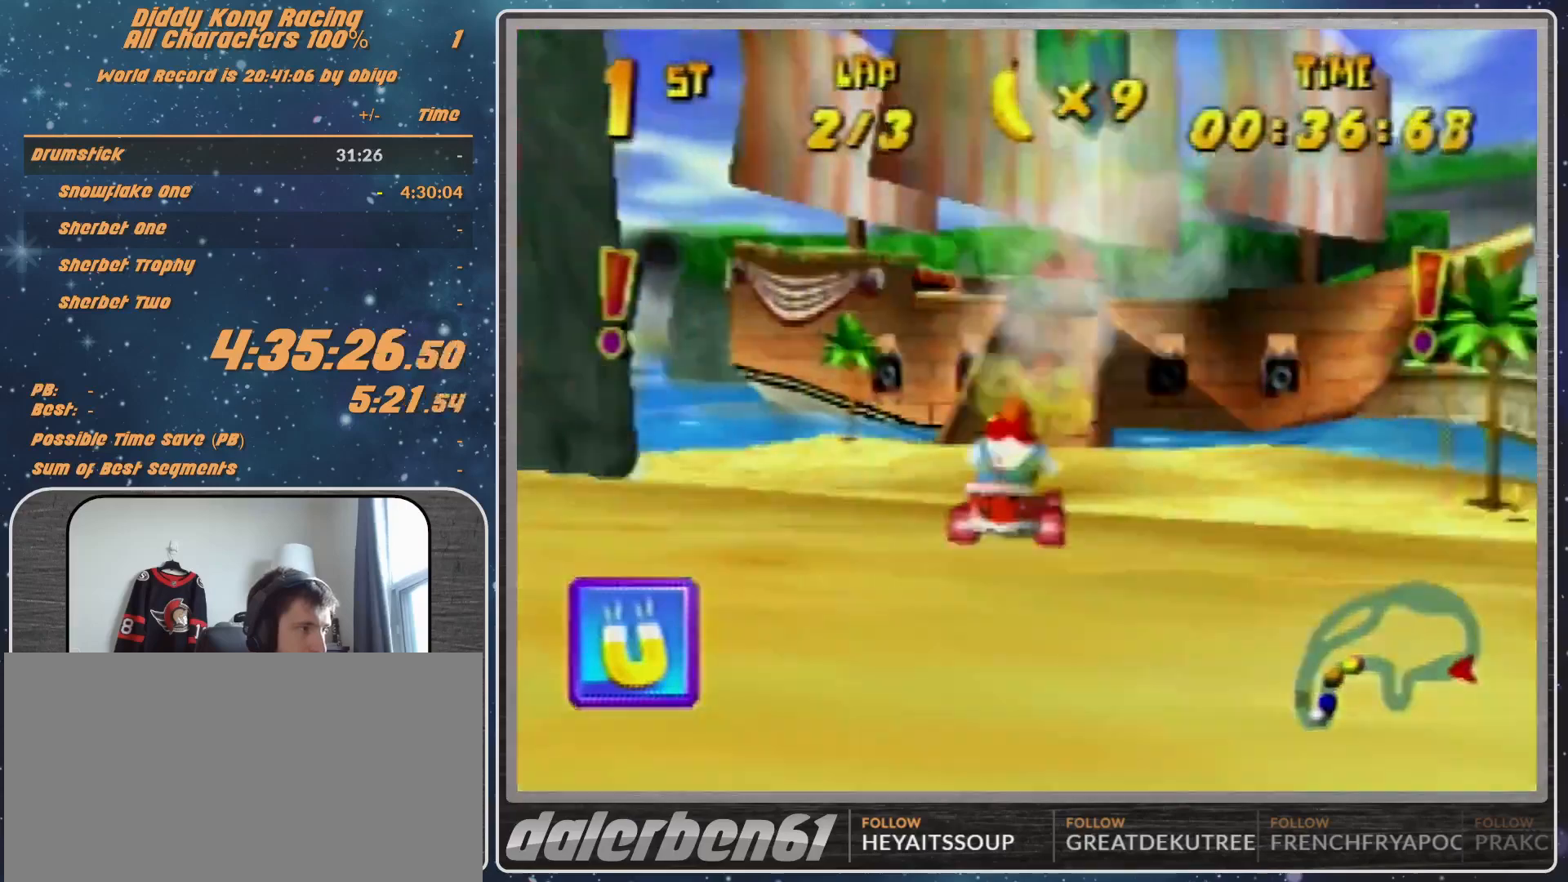
{"buttons": ["A"], "left_stick": "right", "events": [[67, "left_stick", "center"], [133, "A", "down"], [167, "A", "up"], [267, "A", "down"], [267, "left_stick", "right"], [333, "A", "up"], [433, "A", "down"]]}
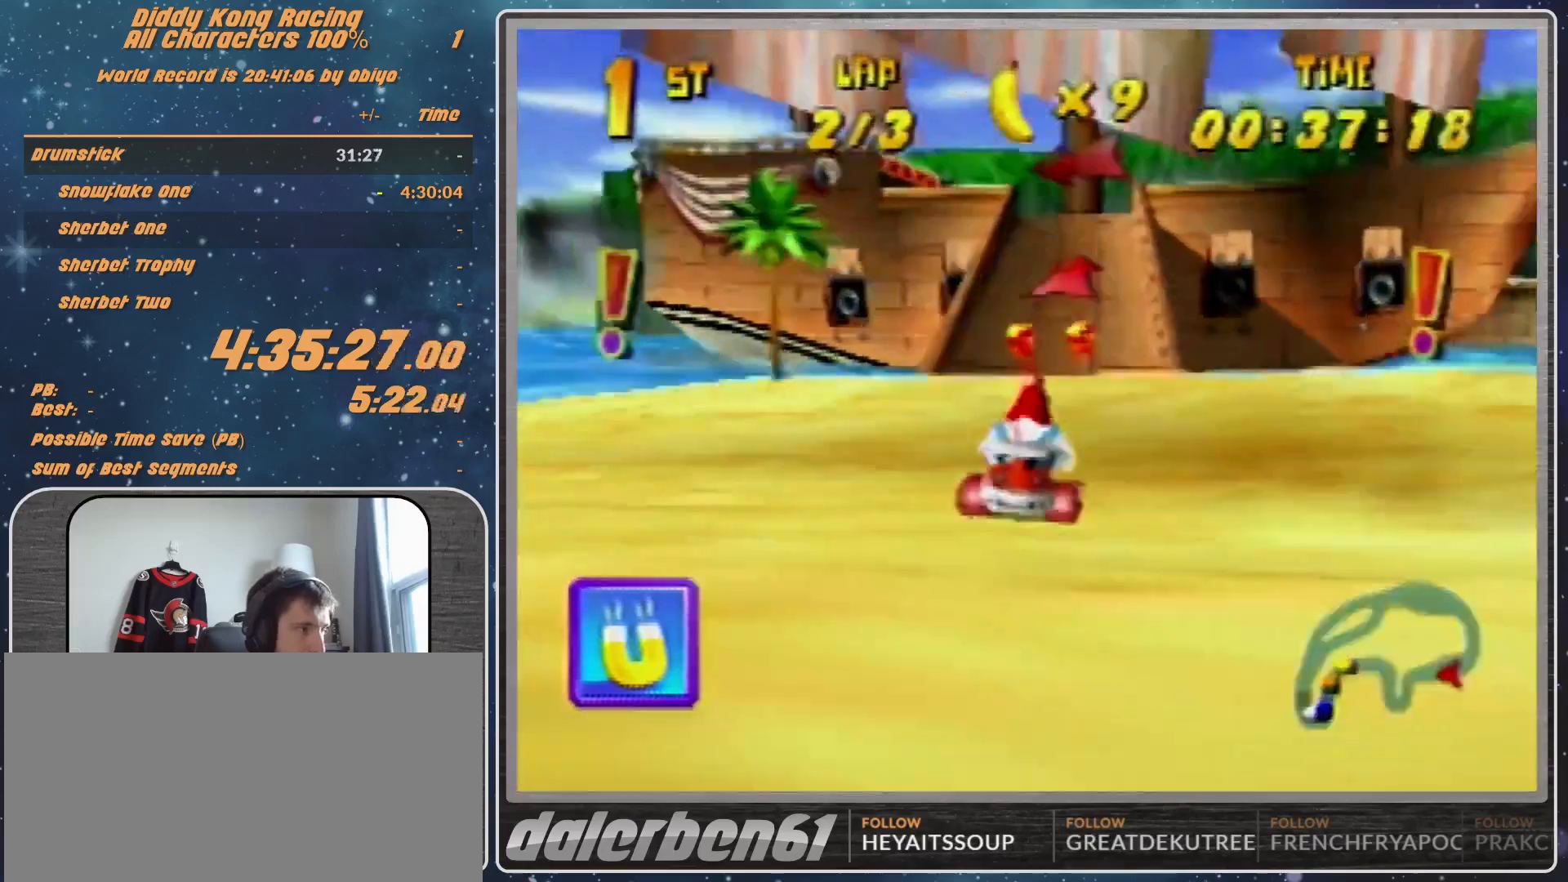
{"buttons": [], "left_stick": "center", "events": [[33, "A", "up"], [100, "A", "down"], [100, "left_stick", "left"], [167, "A", "up"], [267, "A", "down"], [267, "left_stick", "center"], [333, "A", "up"], [333, "left_stick", "left"], [433, "A", "down"], [500, "A", "up"], [500, "left_stick", "center"]]}
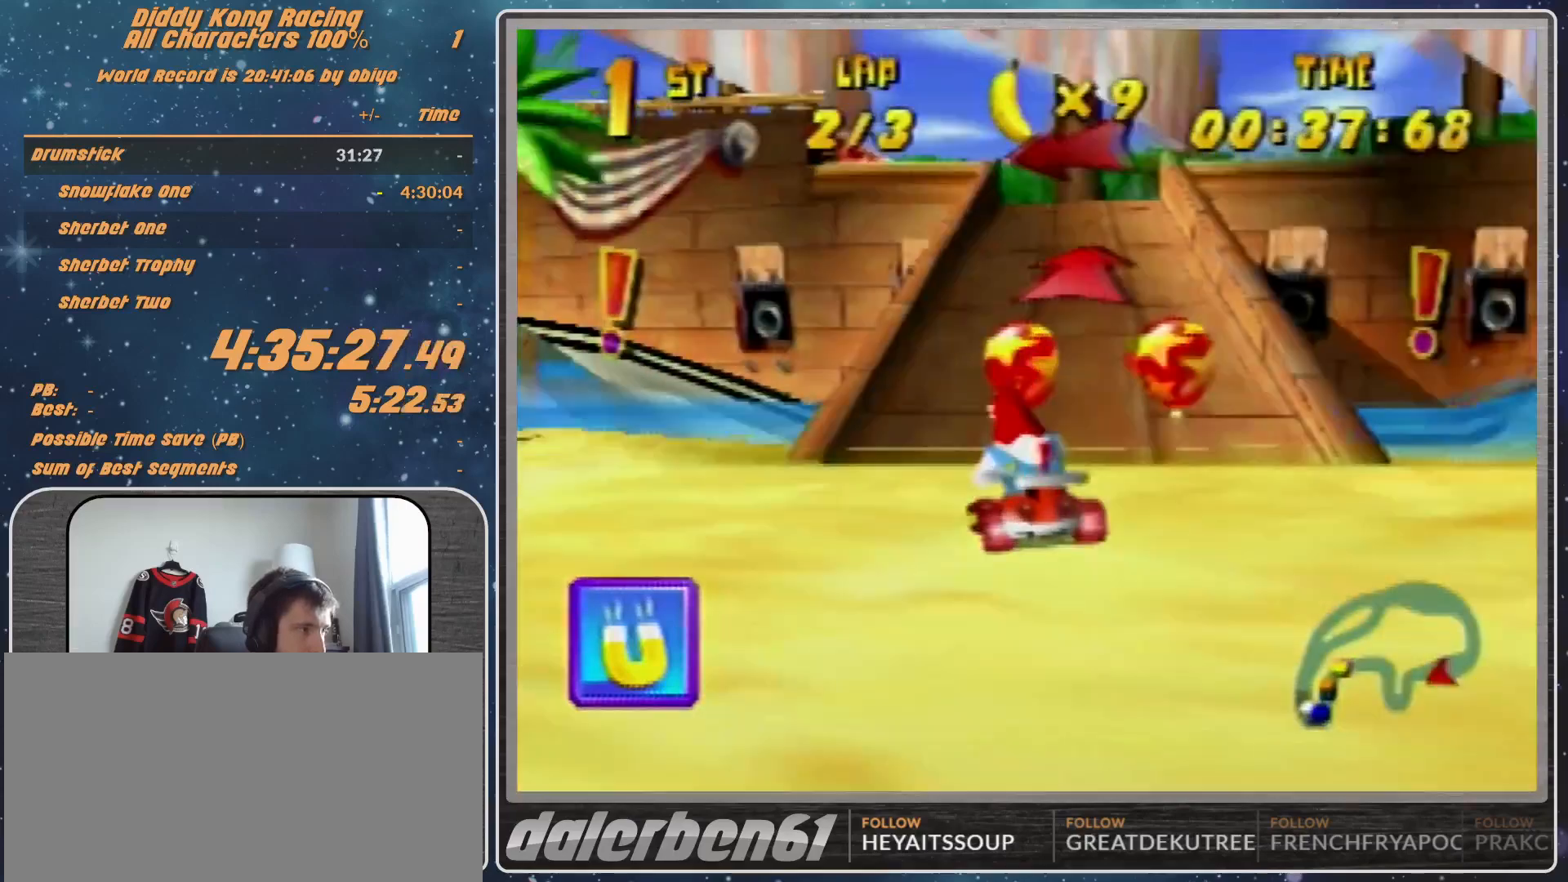
{"buttons": ["R1"], "left_stick": "up-right", "events": [[33, "A", "down"], [100, "R1", "down"], [100, "left_stick", "up-left"], [167, "A", "up"], [233, "A", "down"], [333, "A", "up"], [433, "left_stick", "up-right"]]}
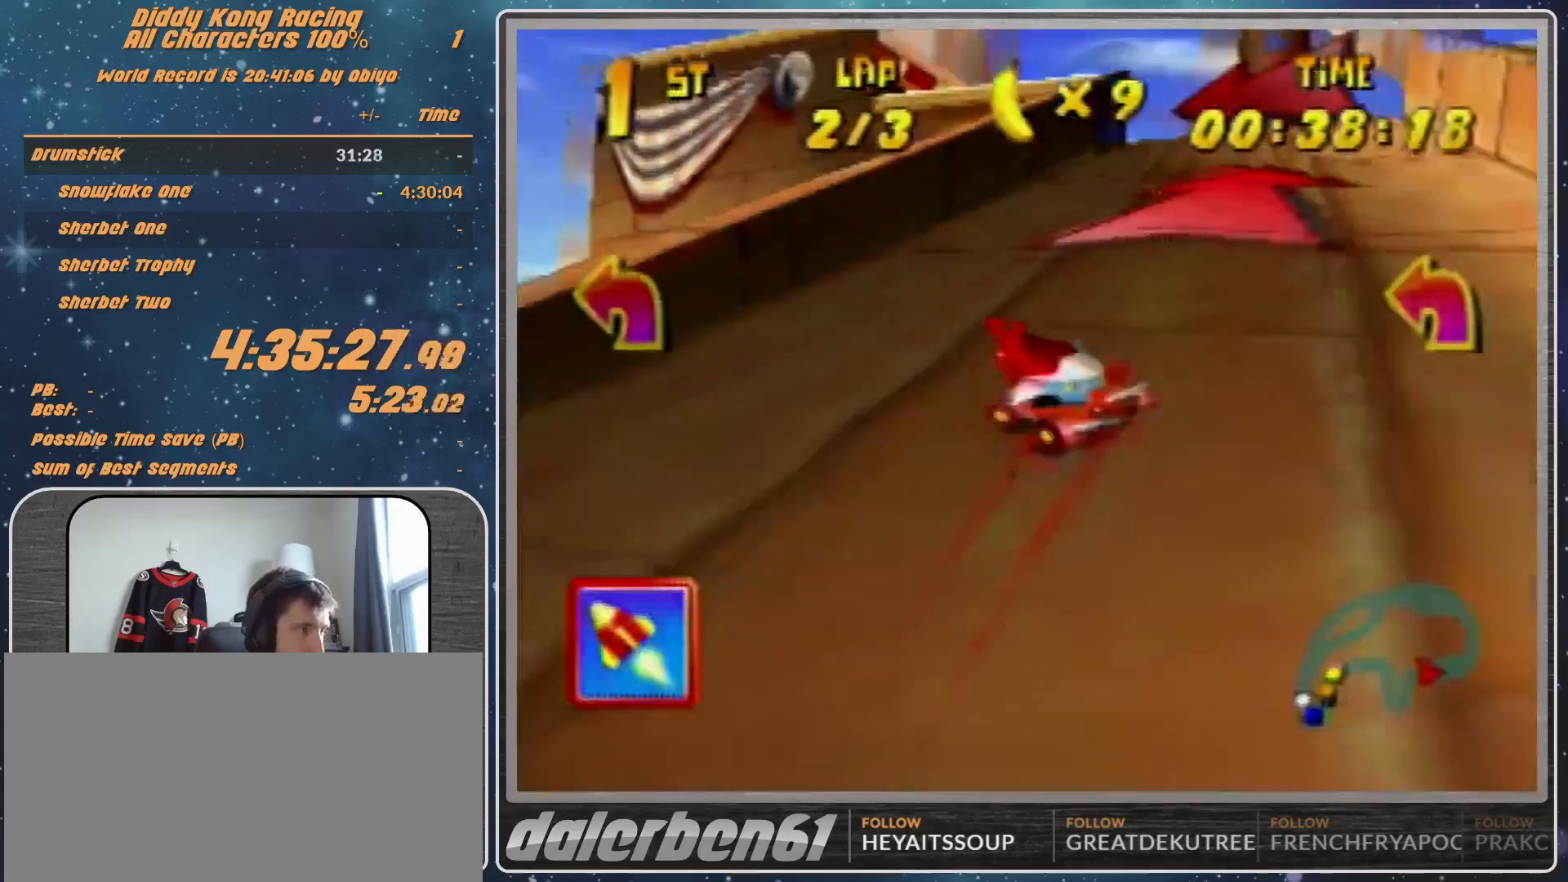
{"buttons": ["R1"], "left_stick": "up-left", "events": [[67, "A", "down"], [67, "left_stick", "up-left"], [100, "A", "up"], [233, "A", "down"], [367, "A", "up"], [400, "A", "down"], [433, "A", "up"]]}
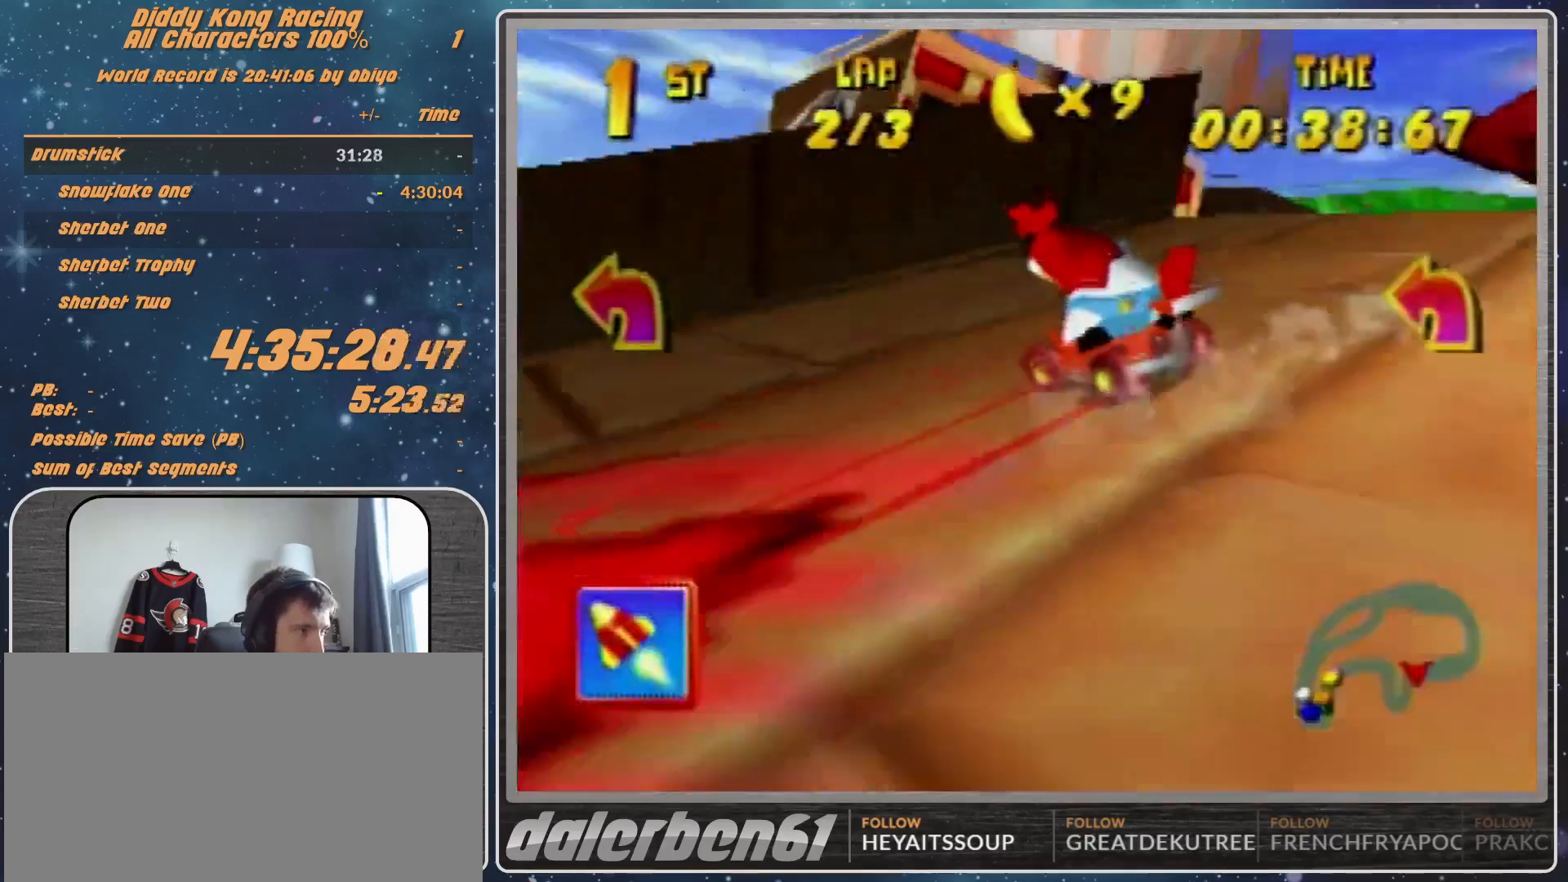
{"buttons": ["A", "R1"], "left_stick": "up-right", "events": [[67, "R1", "up"], [67, "left_stick", "up-right"], [233, "R1", "down"], [333, "A", "down"]]}
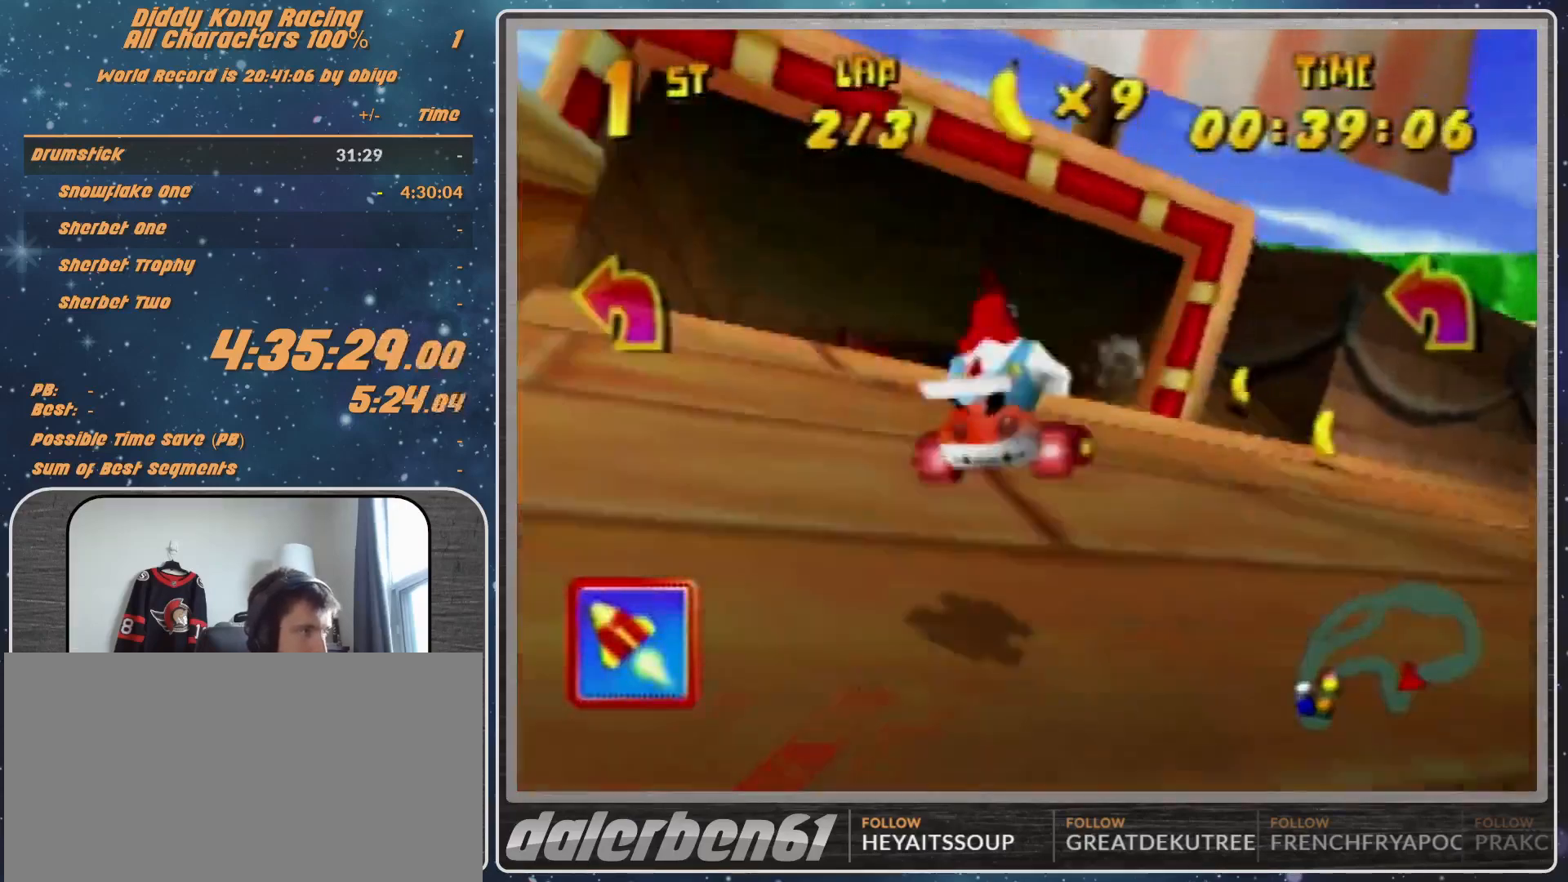
{"buttons": ["A", "R1"], "left_stick": "up-right", "events": [[67, "left_stick", "up-left"], [133, "left_stick", "left"], [467, "left_stick", "up-right"]]}
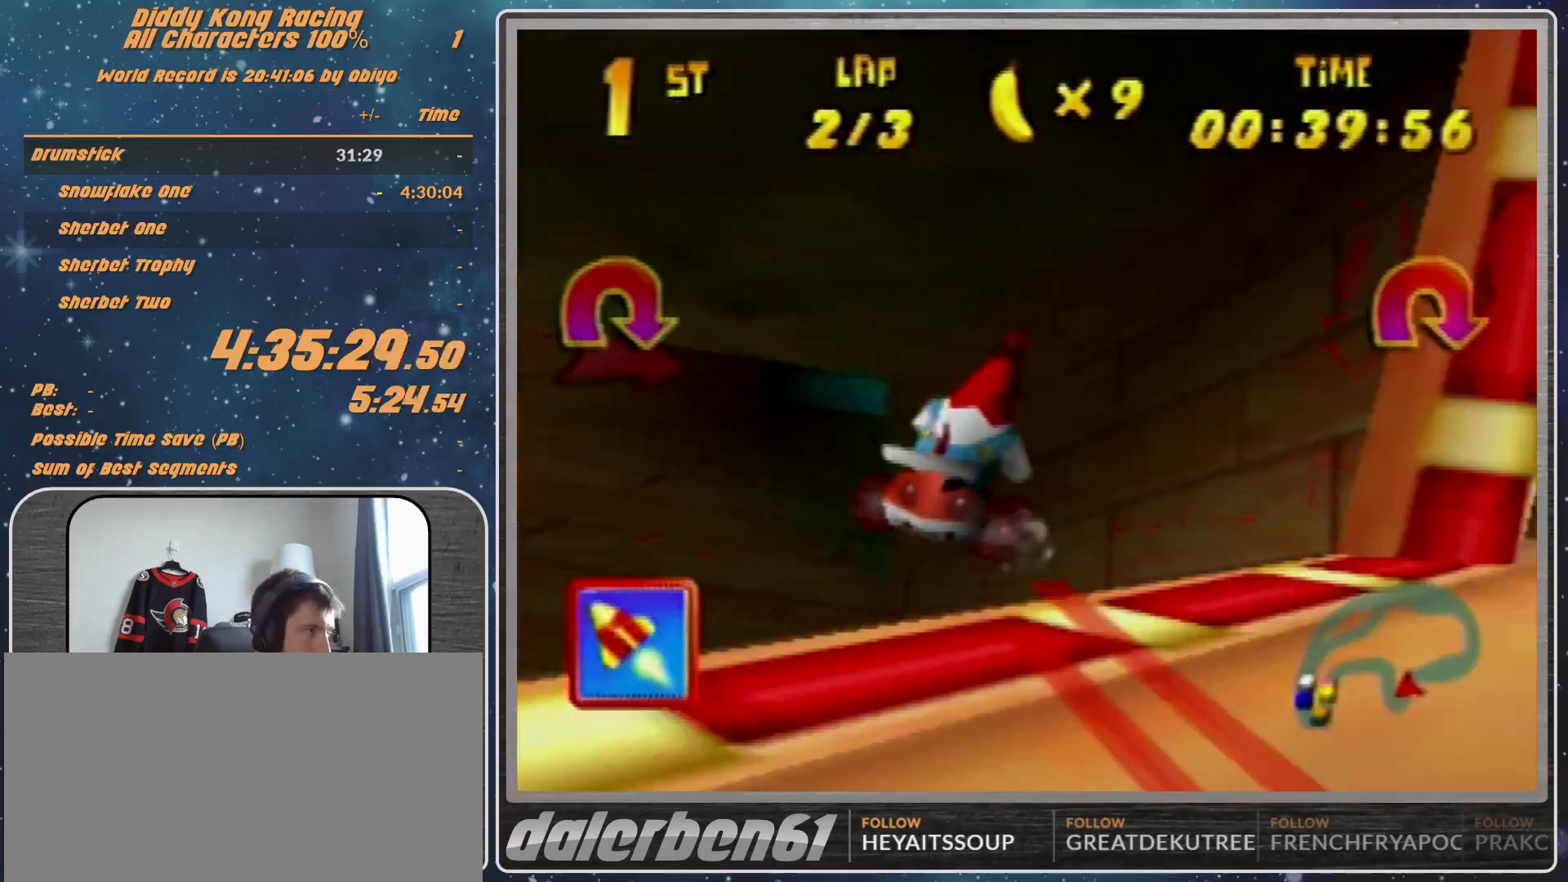
{"buttons": ["A", "B", "R1"], "left_stick": "up-right", "events": [[400, "B", "down"]]}
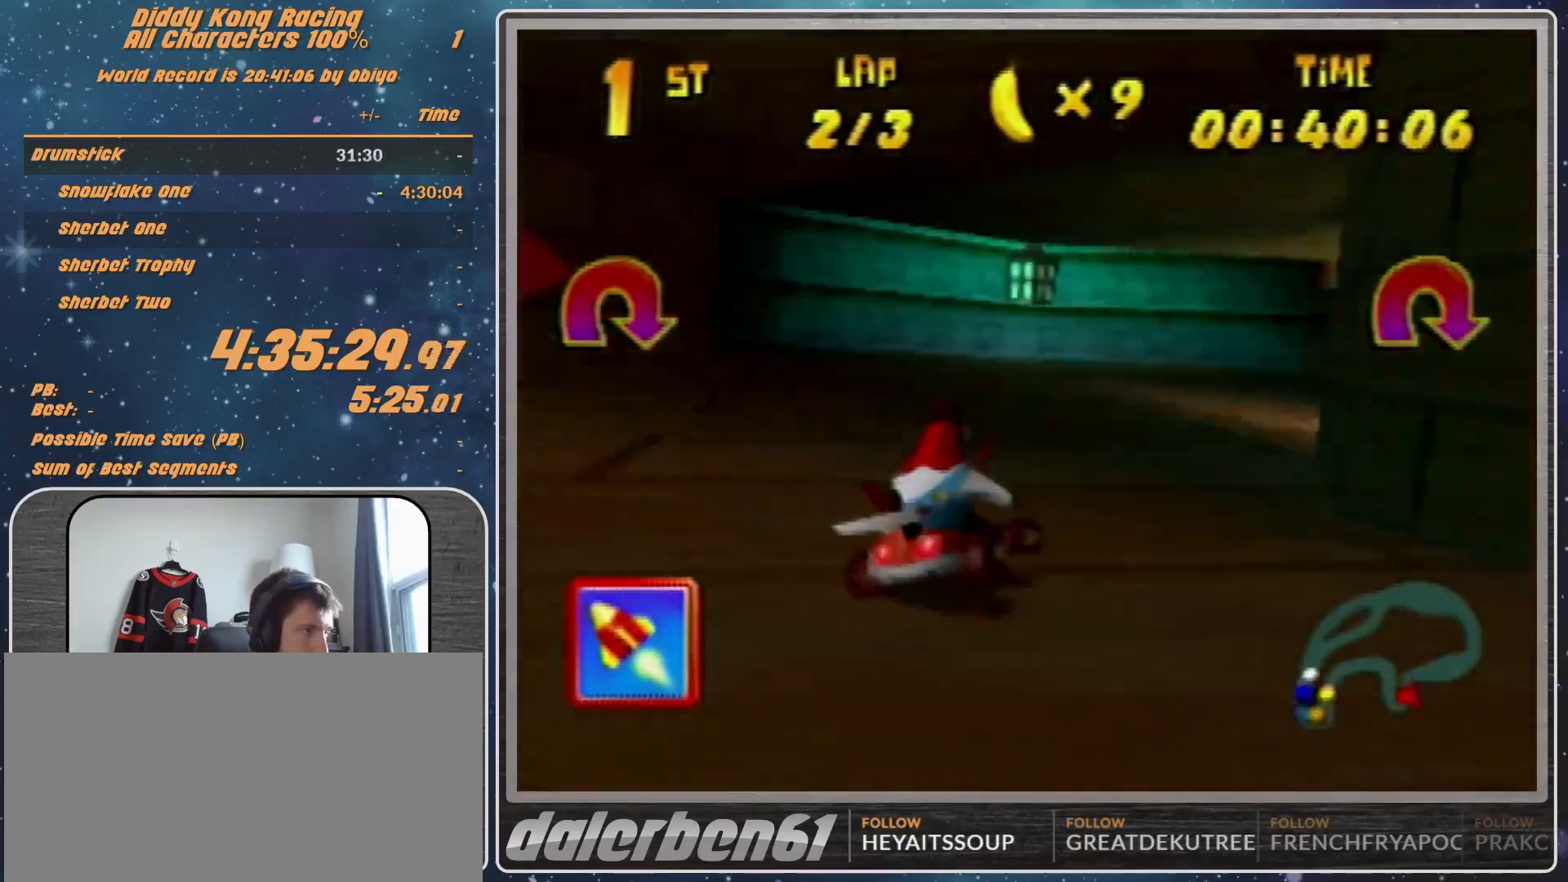
{"buttons": ["A", "B", "R1"], "left_stick": "up-right", "events": []}
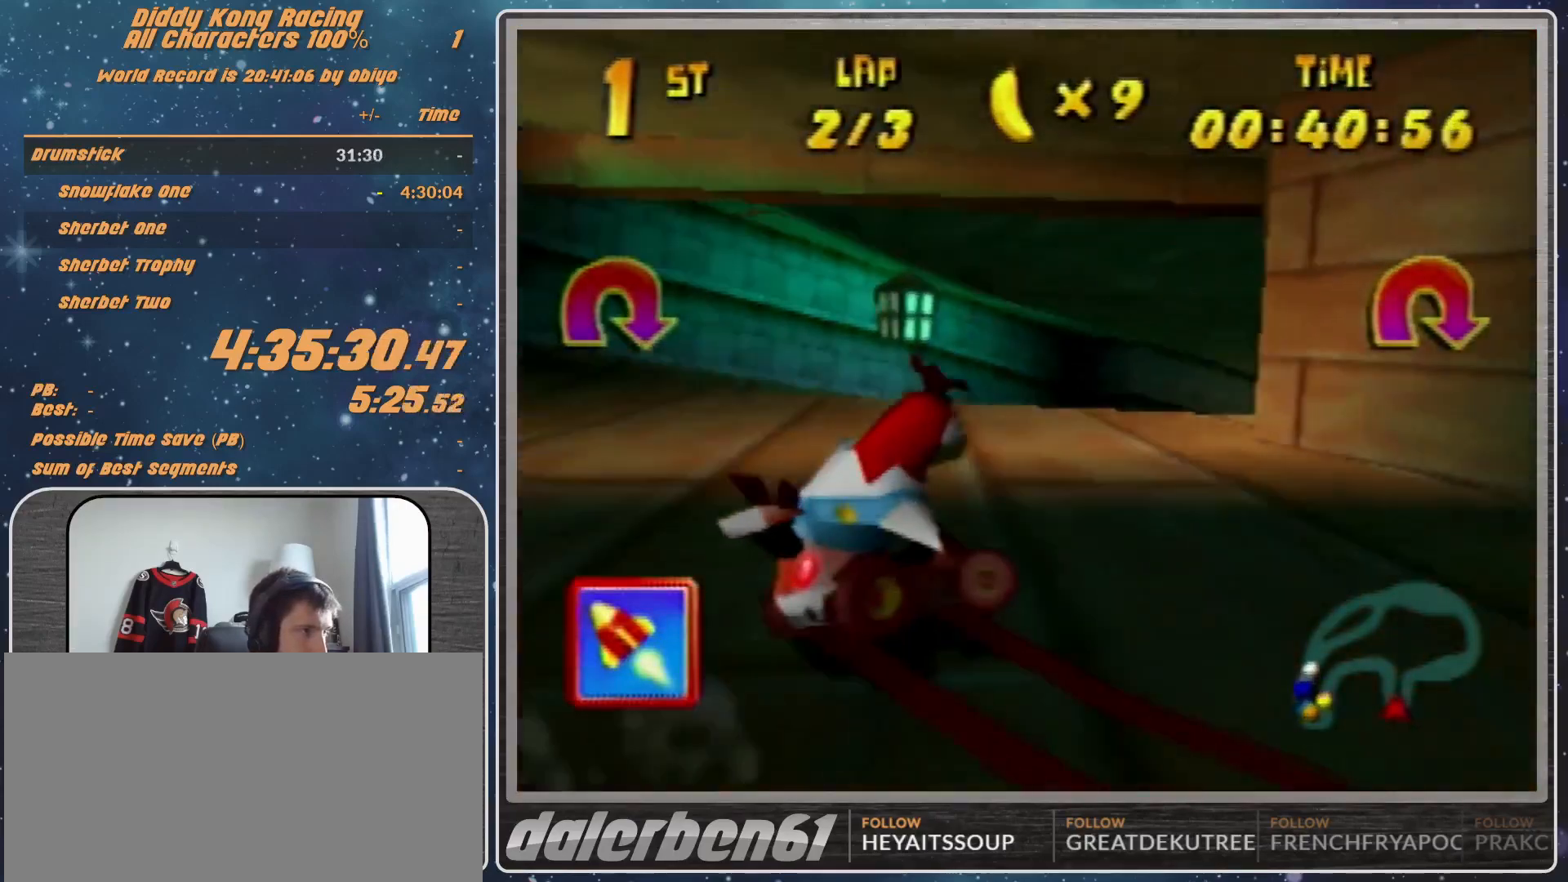
{"buttons": ["A"], "left_stick": "left", "events": [[133, "B", "up"], [133, "R1", "up"], [233, "left_stick", "center"], [300, "left_stick", "left"], [367, "A", "up"], [433, "A", "down"]]}
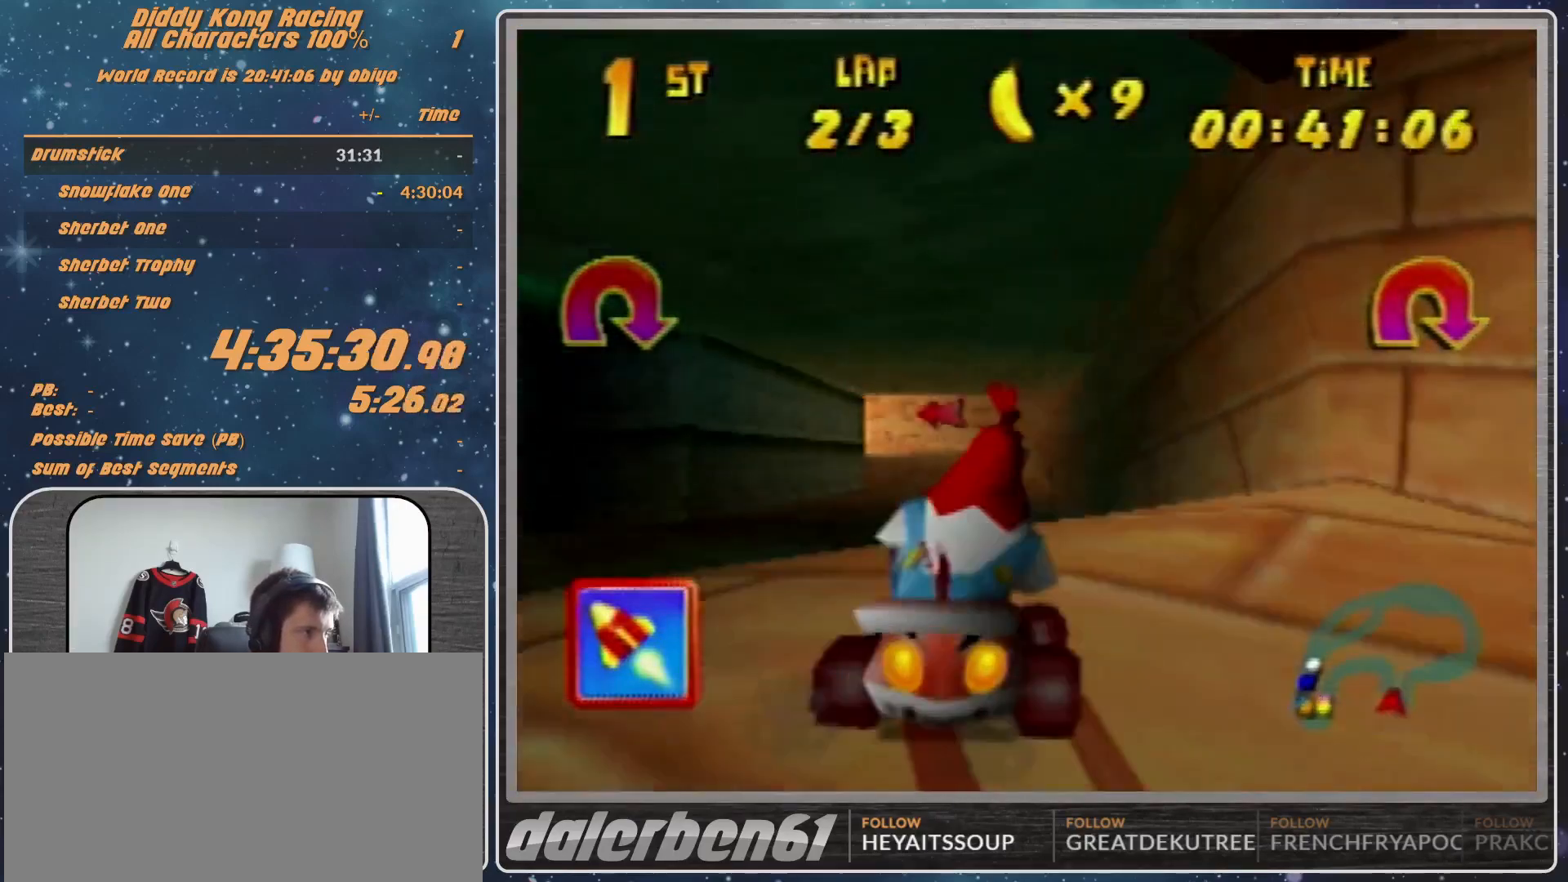
{"buttons": ["A", "R1"], "left_stick": "left", "events": [[33, "A", "up"], [67, "A", "down"], [167, "A", "up"], [267, "A", "down"], [333, "A", "up"], [433, "A", "down"], [500, "R1", "down"]]}
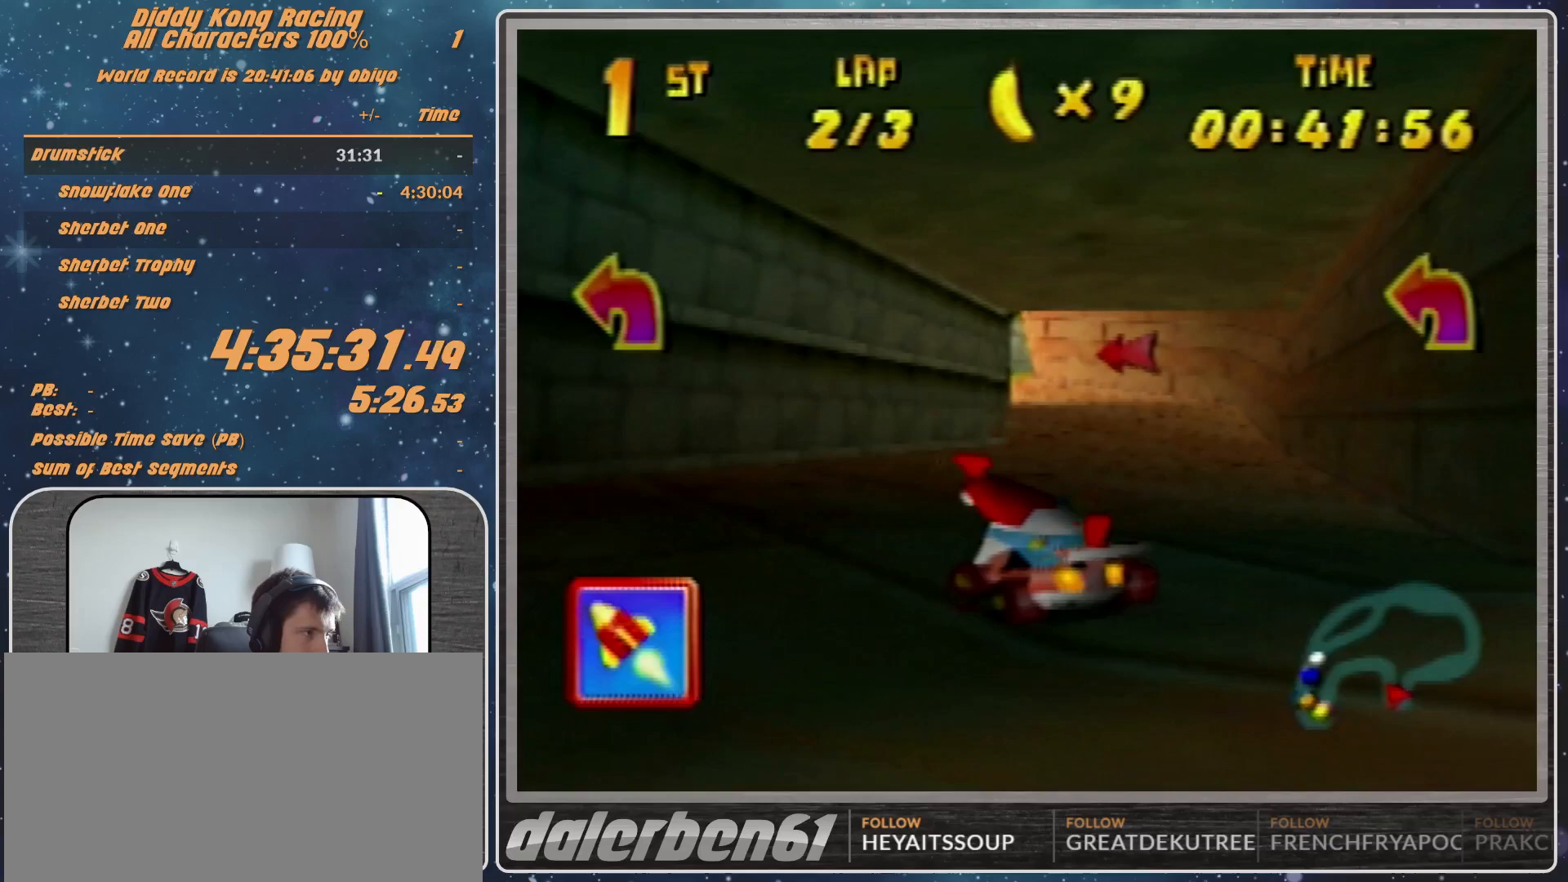
{"buttons": ["R1"], "left_stick": "up-left", "events": [[33, "A", "up"], [67, "A", "down"], [133, "A", "up"], [233, "A", "down"], [333, "A", "up"], [433, "A", "down"], [433, "left_stick", "up-left"], [500, "A", "up"]]}
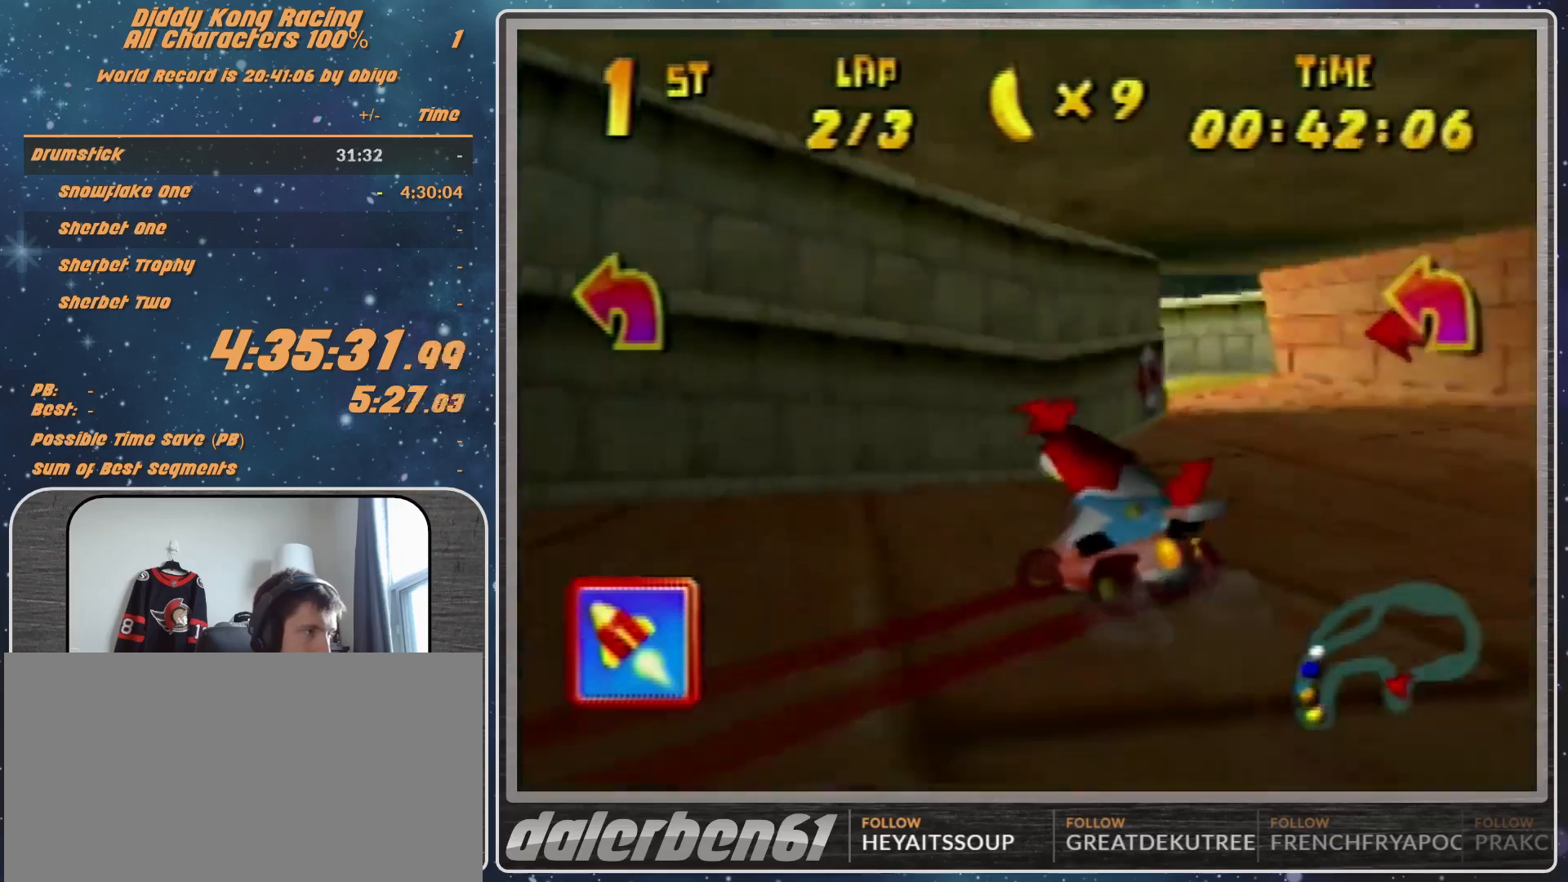
{"buttons": [], "left_stick": "up-left", "events": [[133, "A", "down"], [167, "A", "up"], [167, "left_stick", "left"], [300, "A", "down"], [333, "A", "up"], [333, "R1", "up"], [333, "left_stick", "up-left"], [433, "A", "down"], [500, "A", "up"]]}
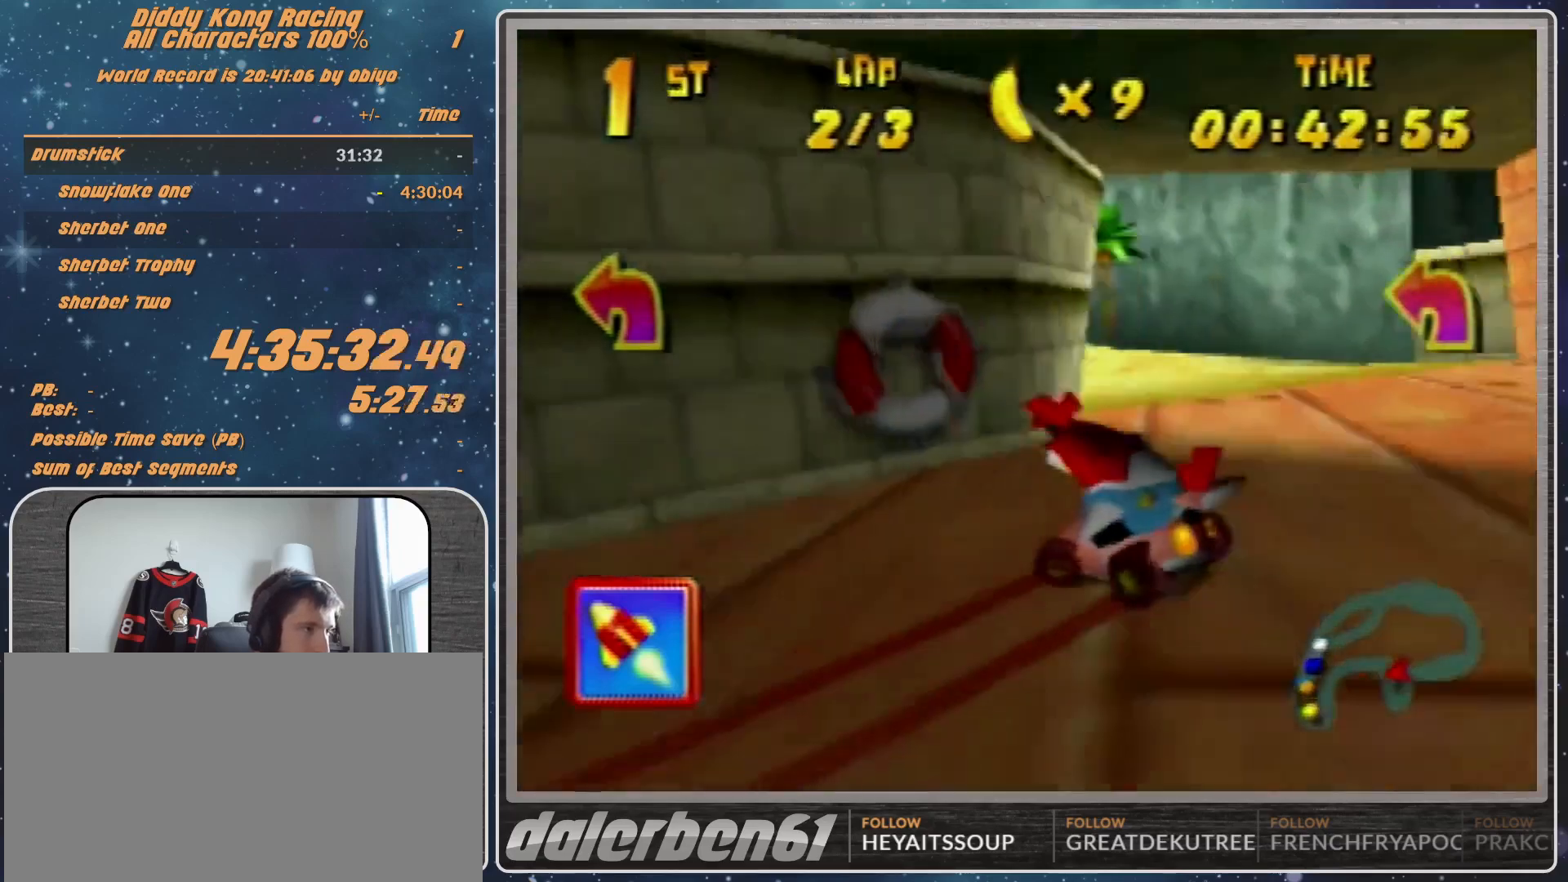
{"buttons": [], "left_stick": "up-left", "events": [[67, "A", "down"], [167, "A", "up"], [233, "A", "down"], [333, "A", "up"], [400, "A", "down"], [500, "A", "up"]]}
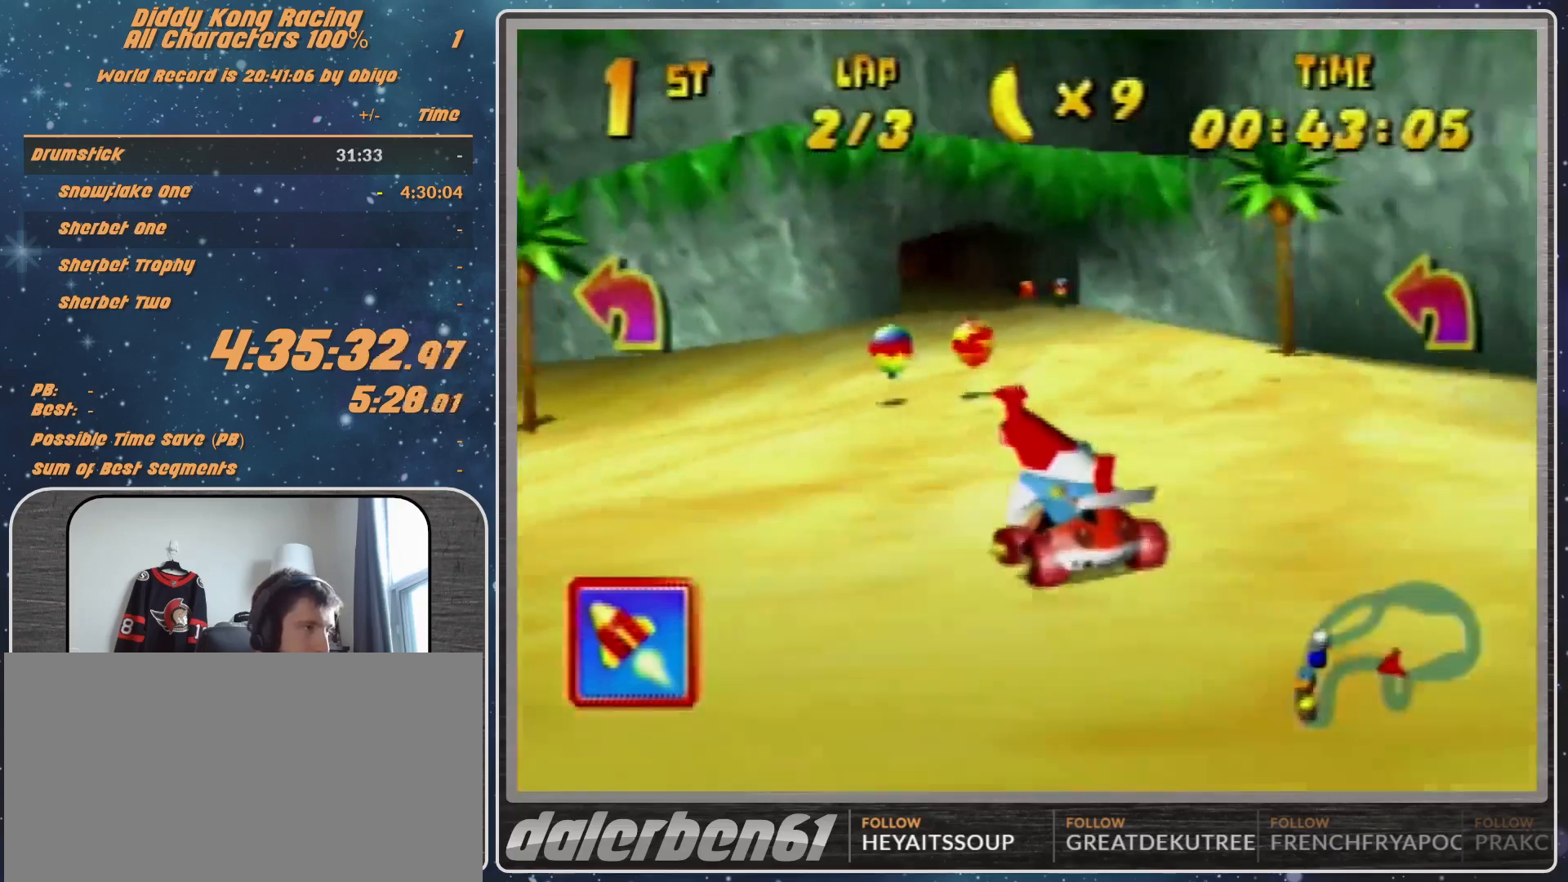
{"buttons": ["R1"], "left_stick": "up-left", "events": [[67, "A", "down"], [133, "A", "up"], [400, "A", "down"], [400, "R1", "down"], [433, "A", "up"]]}
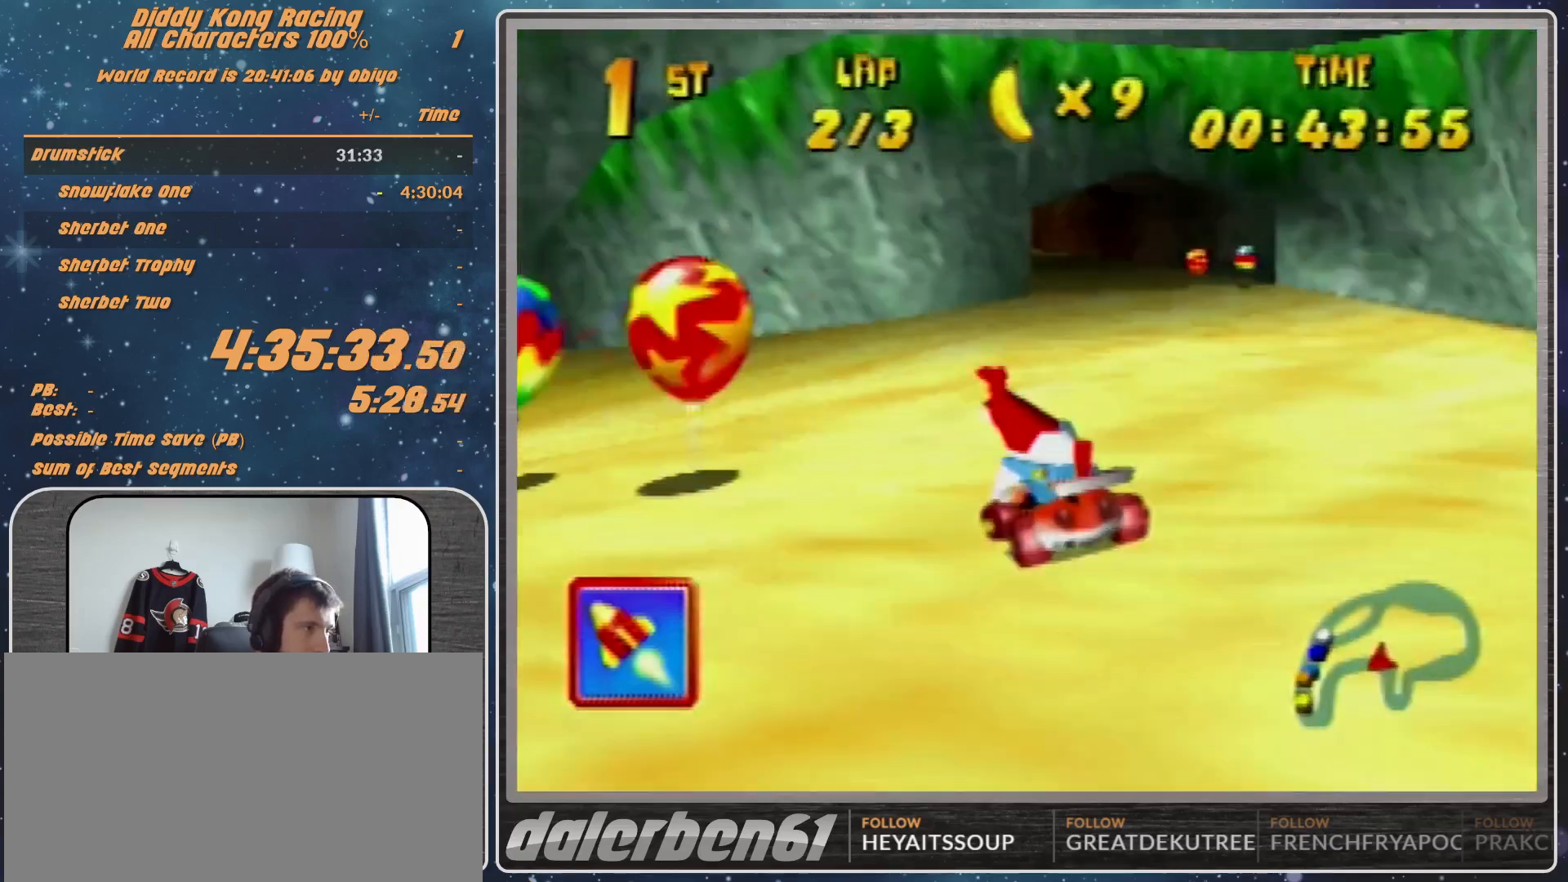
{"buttons": ["A", "R1"], "left_stick": "up-right", "events": [[33, "A", "down"], [67, "A", "up"], [200, "A", "down"], [233, "A", "up"], [300, "left_stick", "up-right"], [500, "A", "down"]]}
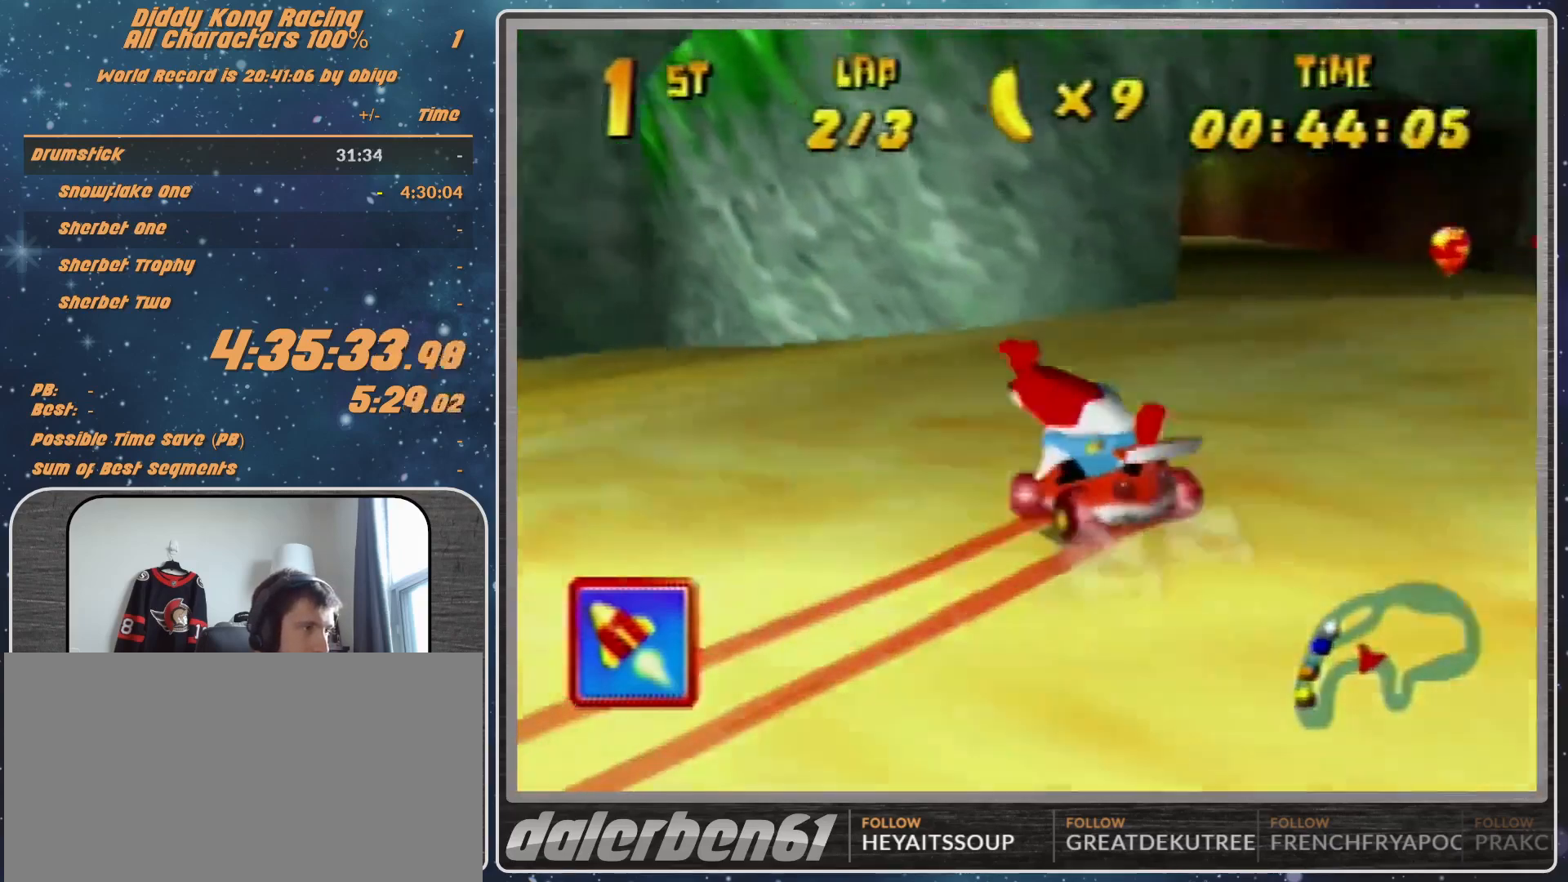
{"buttons": [], "left_stick": "up-right", "events": [[67, "A", "up"], [67, "left_stick", "up-left"], [167, "A", "down"], [167, "left_stick", "up-right"], [200, "A", "up"], [333, "A", "down"], [400, "A", "up"], [500, "R1", "up"]]}
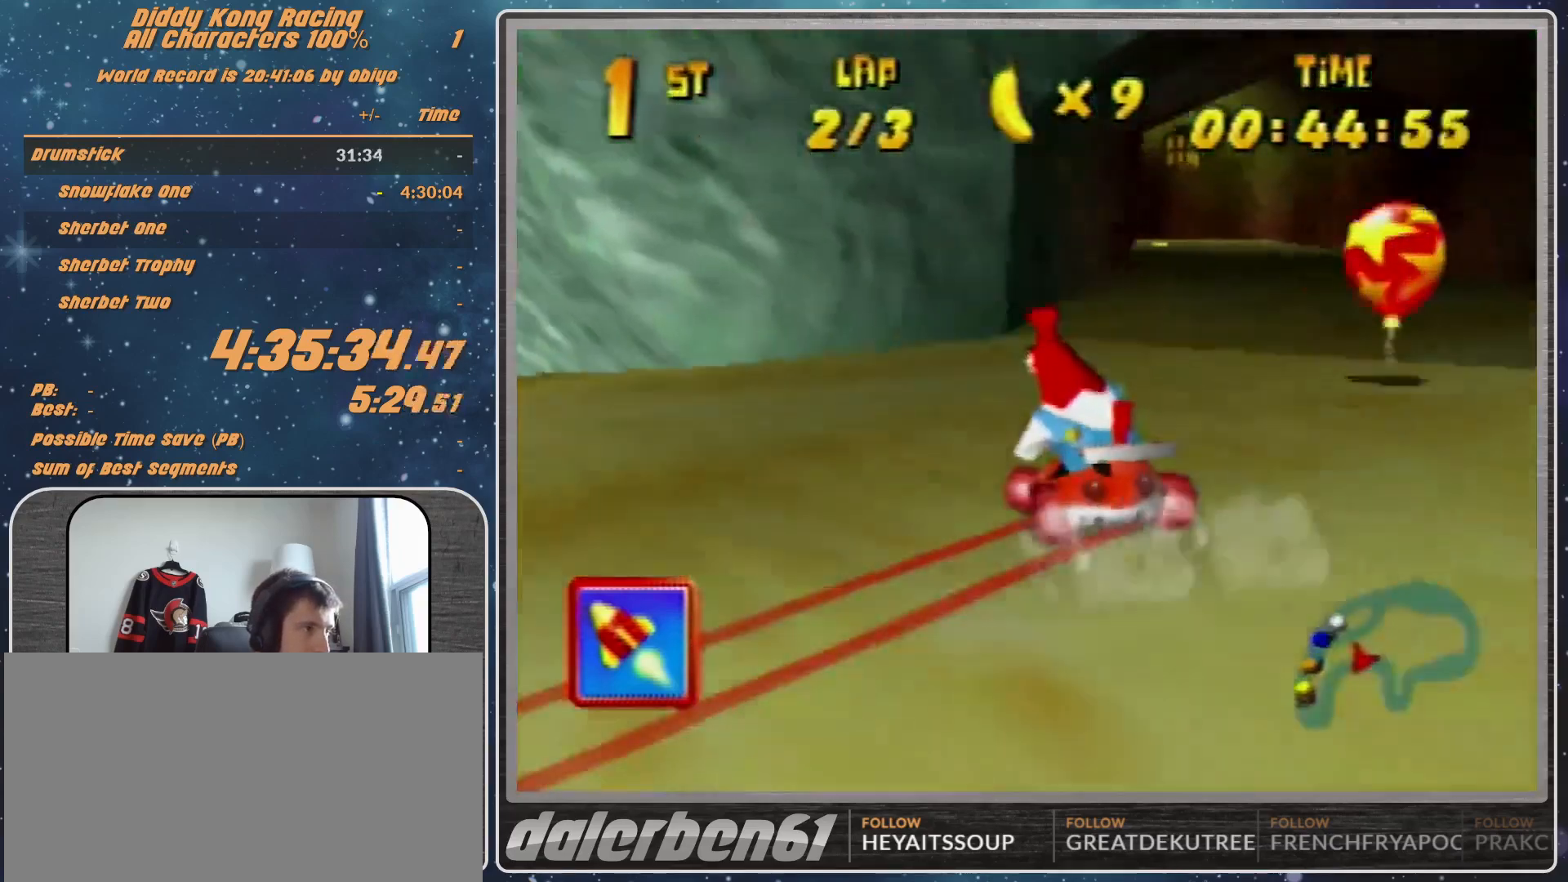
{"buttons": [], "left_stick": "center", "events": [[33, "Z", "down"], [100, "A", "down"], [100, "left_stick", "center"], [133, "A", "up"], [133, "Z", "up"], [267, "A", "down"], [267, "left_stick", "left"], [300, "A", "up"], [333, "left_stick", "center"], [367, "A", "down"], [433, "A", "up"]]}
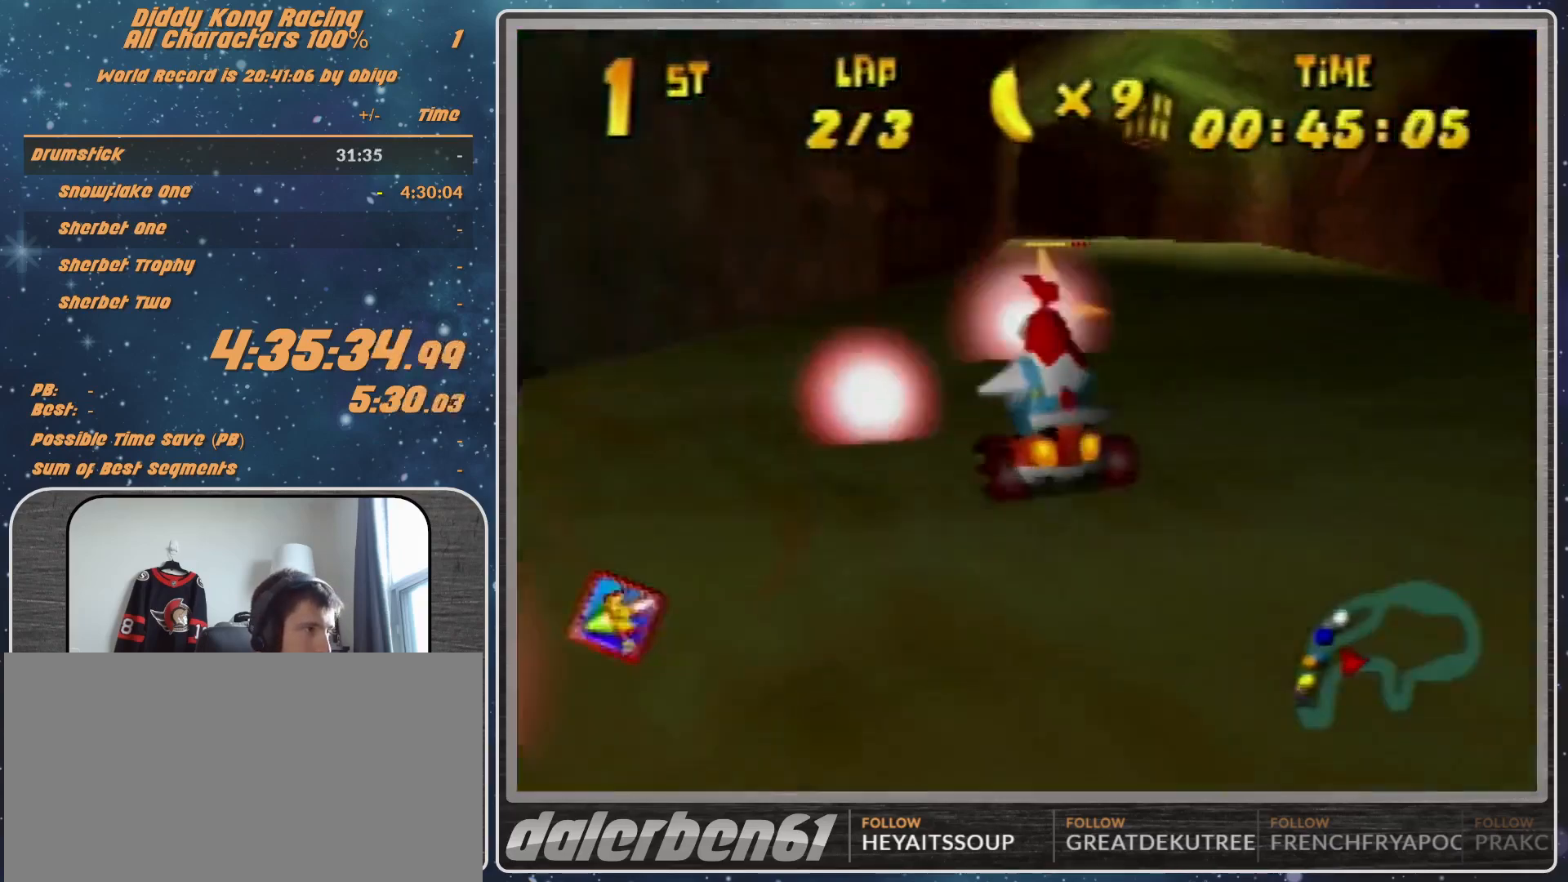
{"buttons": [], "left_stick": "left", "events": [[33, "A", "down"], [100, "A", "up"], [133, "left_stick", "left"], [300, "left_stick", "center"], [367, "A", "down"], [433, "A", "up"], [433, "left_stick", "left"]]}
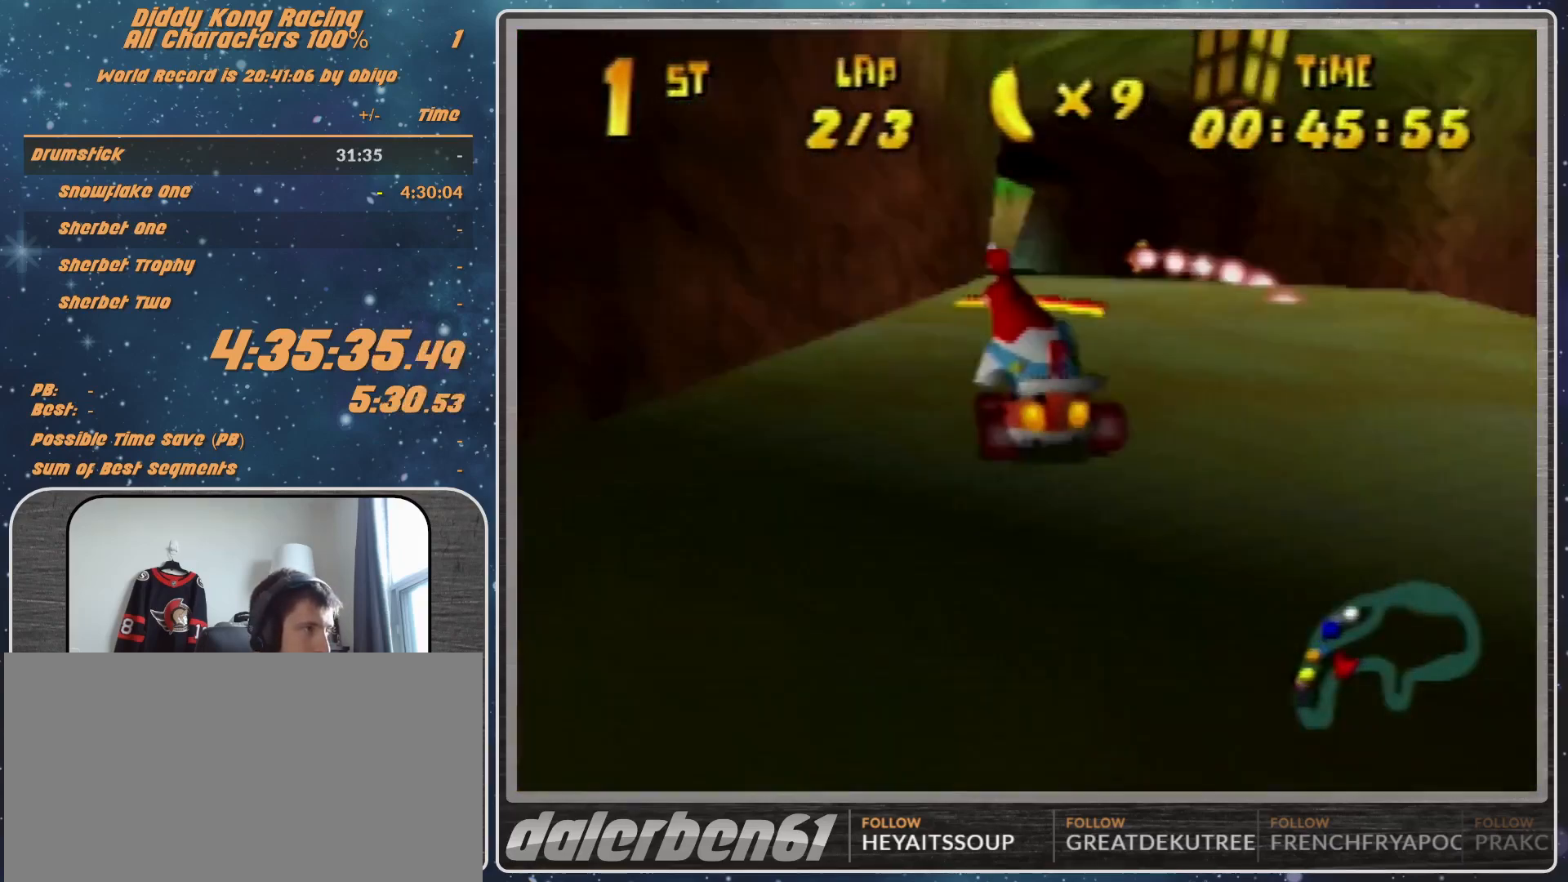
{"buttons": ["R1"], "left_stick": "right", "events": [[33, "left_stick", "center"], [100, "left_stick", "up-right"], [267, "left_stick", "center"], [467, "left_stick", "right"], [500, "R1", "down"]]}
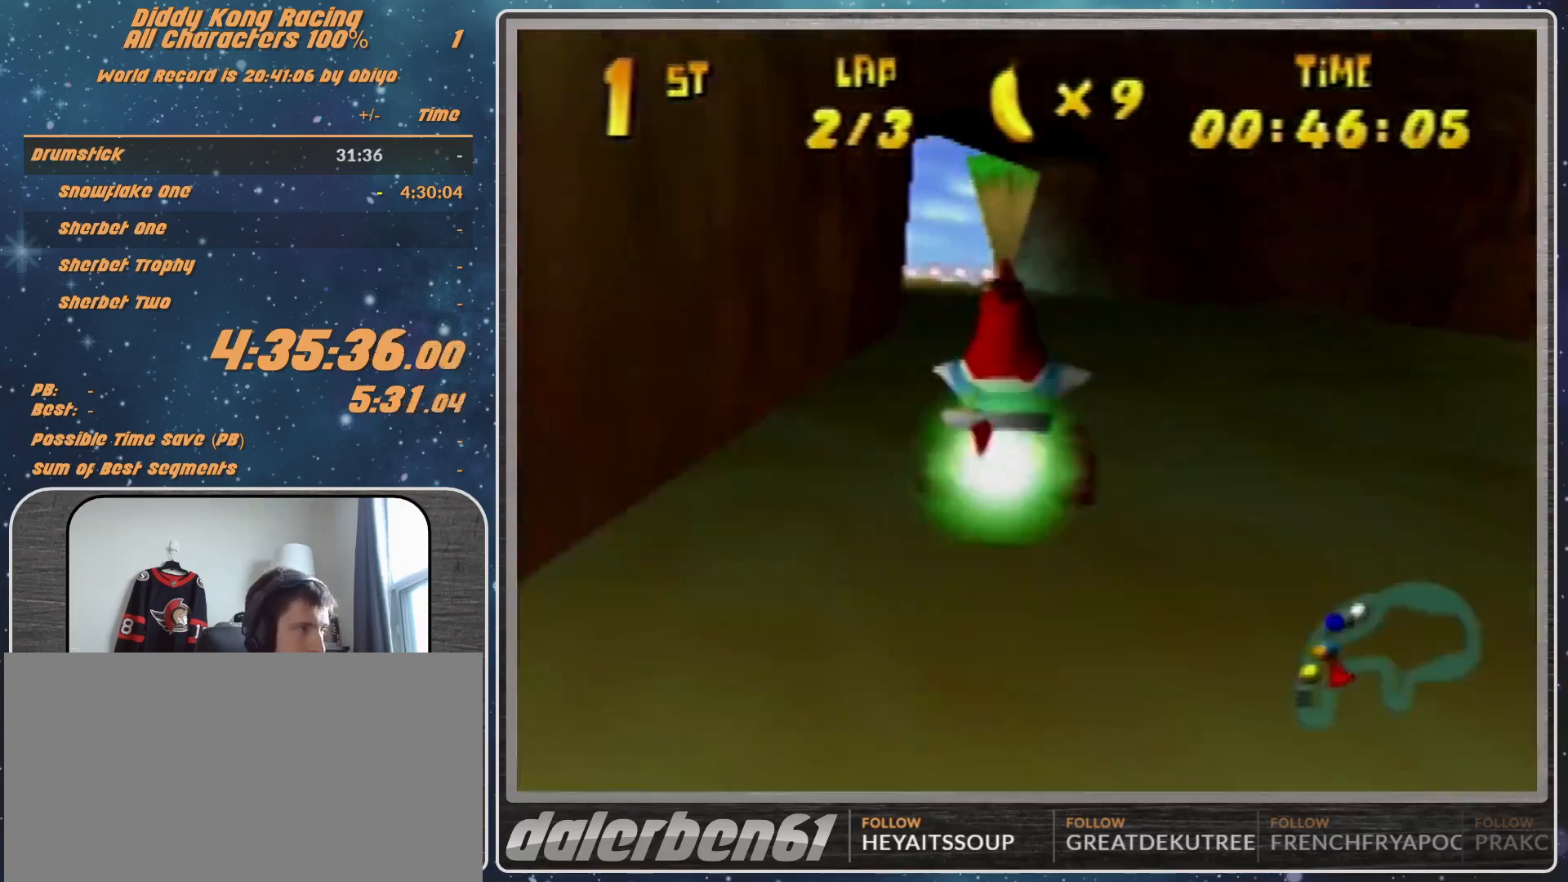
{"buttons": ["A", "R1"], "left_stick": "right", "events": [[33, "A", "down"], [100, "A", "up"], [200, "A", "down"], [267, "A", "up"], [333, "A", "down"]]}
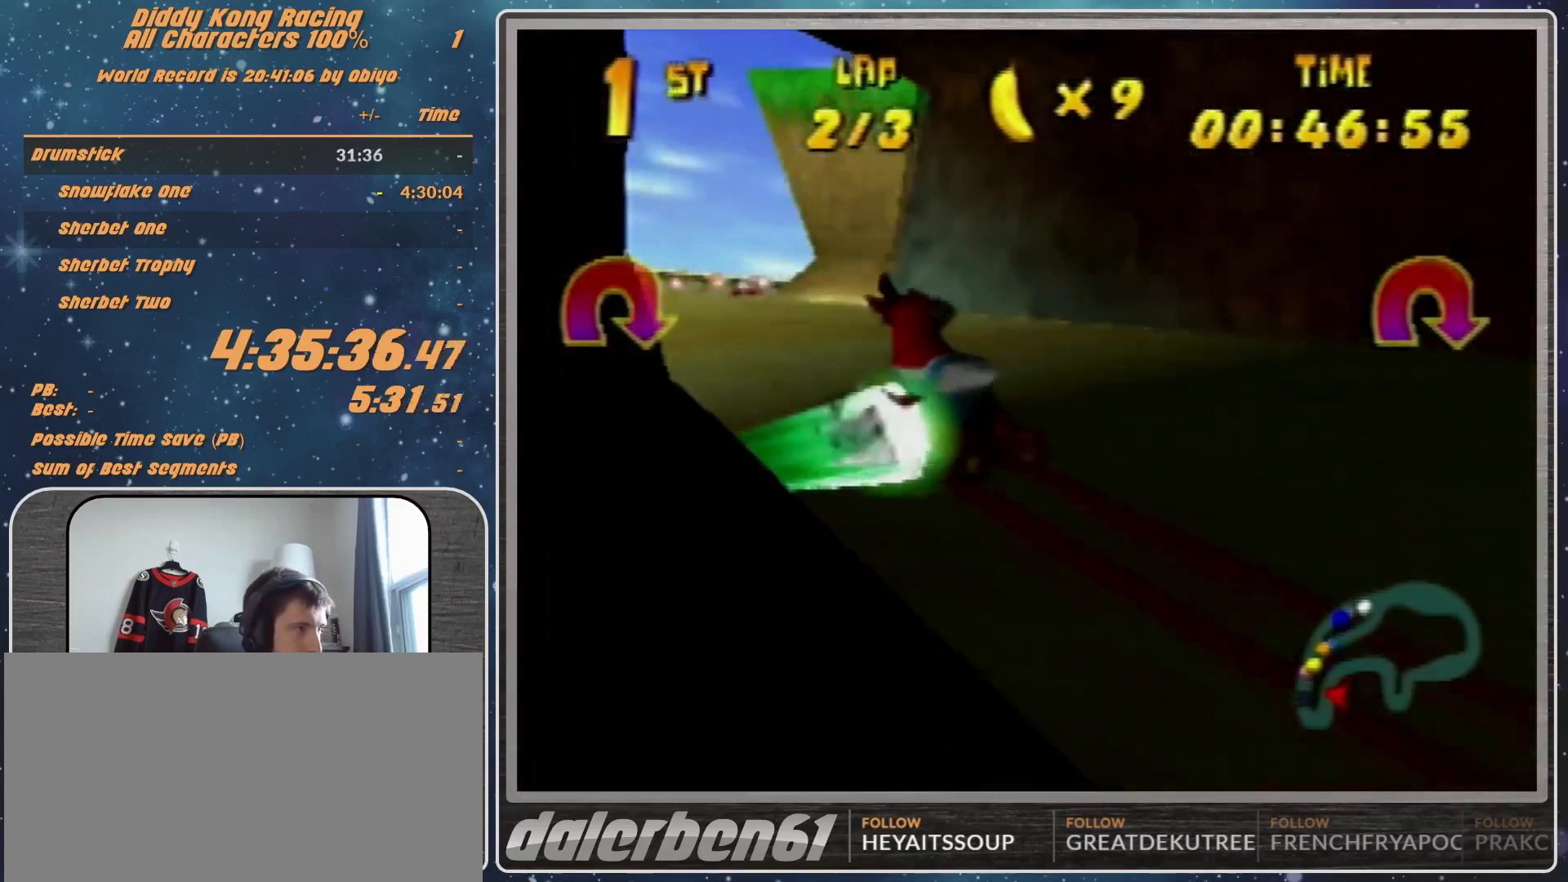
{"buttons": ["A", "R1"], "left_stick": "up-right", "events": [[200, "B", "down"], [400, "B", "up"], [400, "left_stick", "up-right"]]}